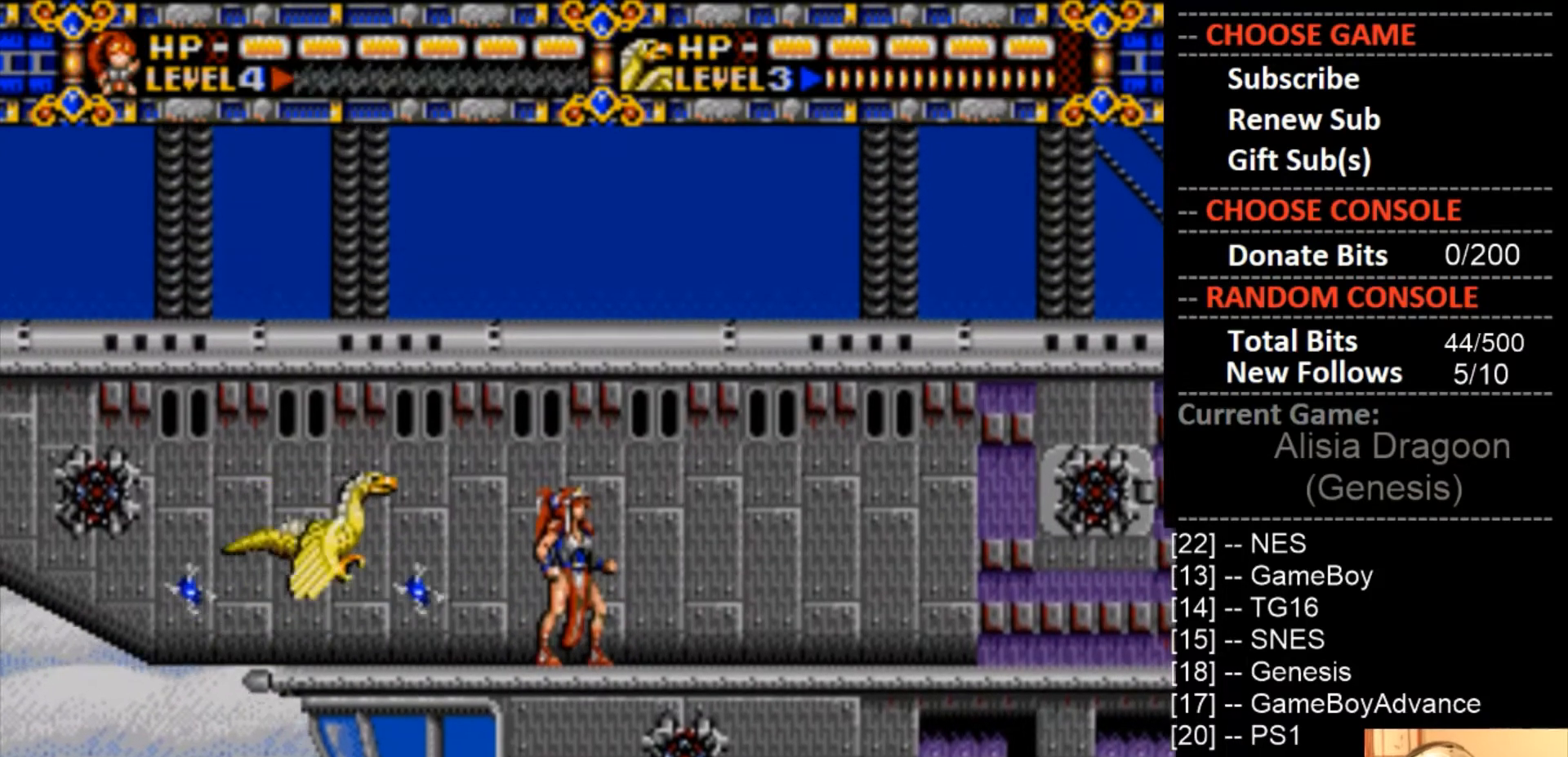
Gameplay with a controller (PlayStation layout); each line is a JSON object with the inputs held at the frame after it. "events" lists button and stick changes between this image and that frame as [ms after this image, input, new state], when the widget could be followed in between. Not read: left_stick right_stick.
{"buttons": [], "events": []}
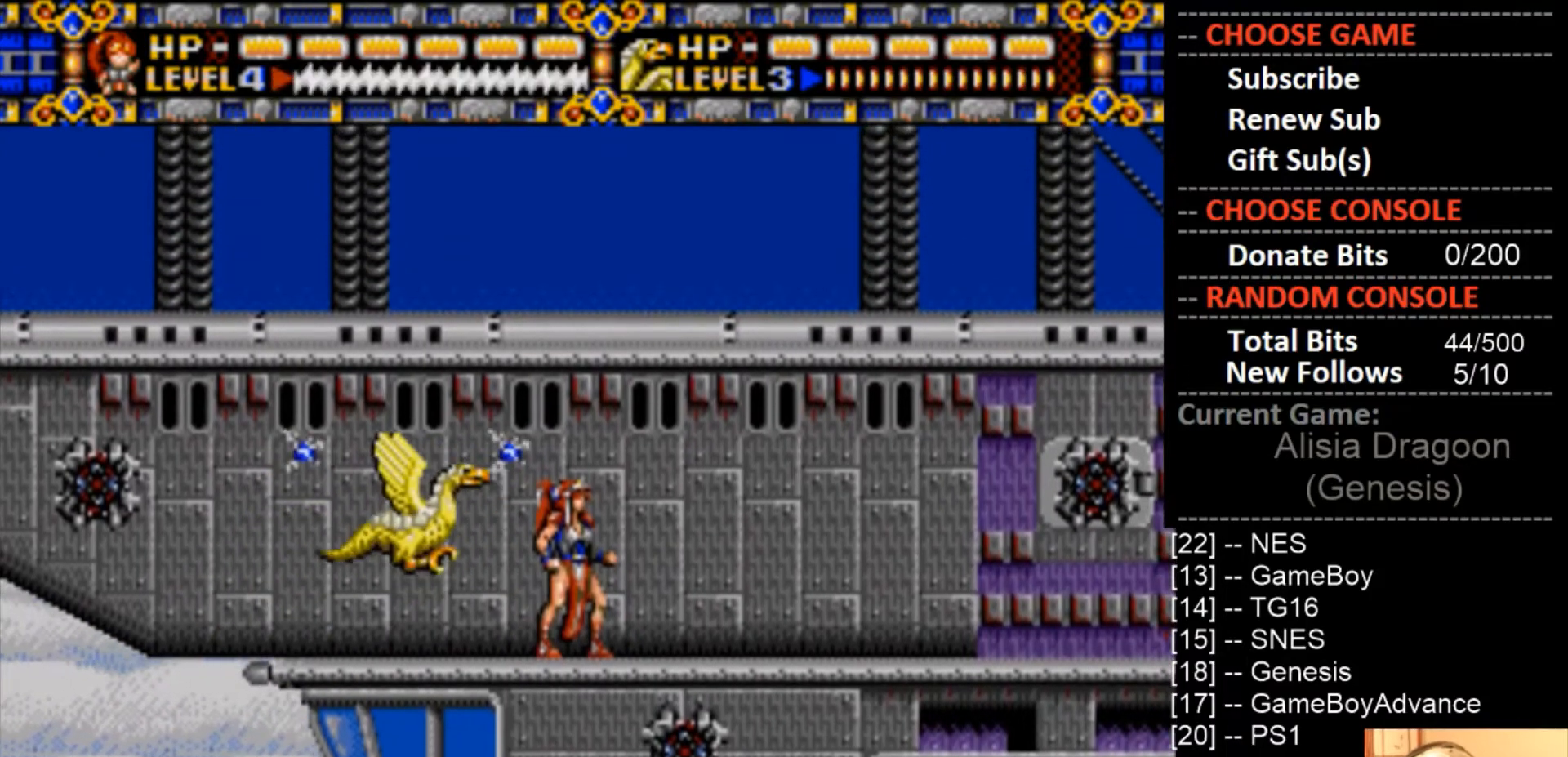
{"buttons": ["DPAD_DOWN"], "events": [[67, "DPAD_DOWN", "down"], [200, "DPAD_DOWN", "up"], [267, "DPAD_DOWN", "down"], [367, "DPAD_DOWN", "up"], [433, "DPAD_DOWN", "down"]]}
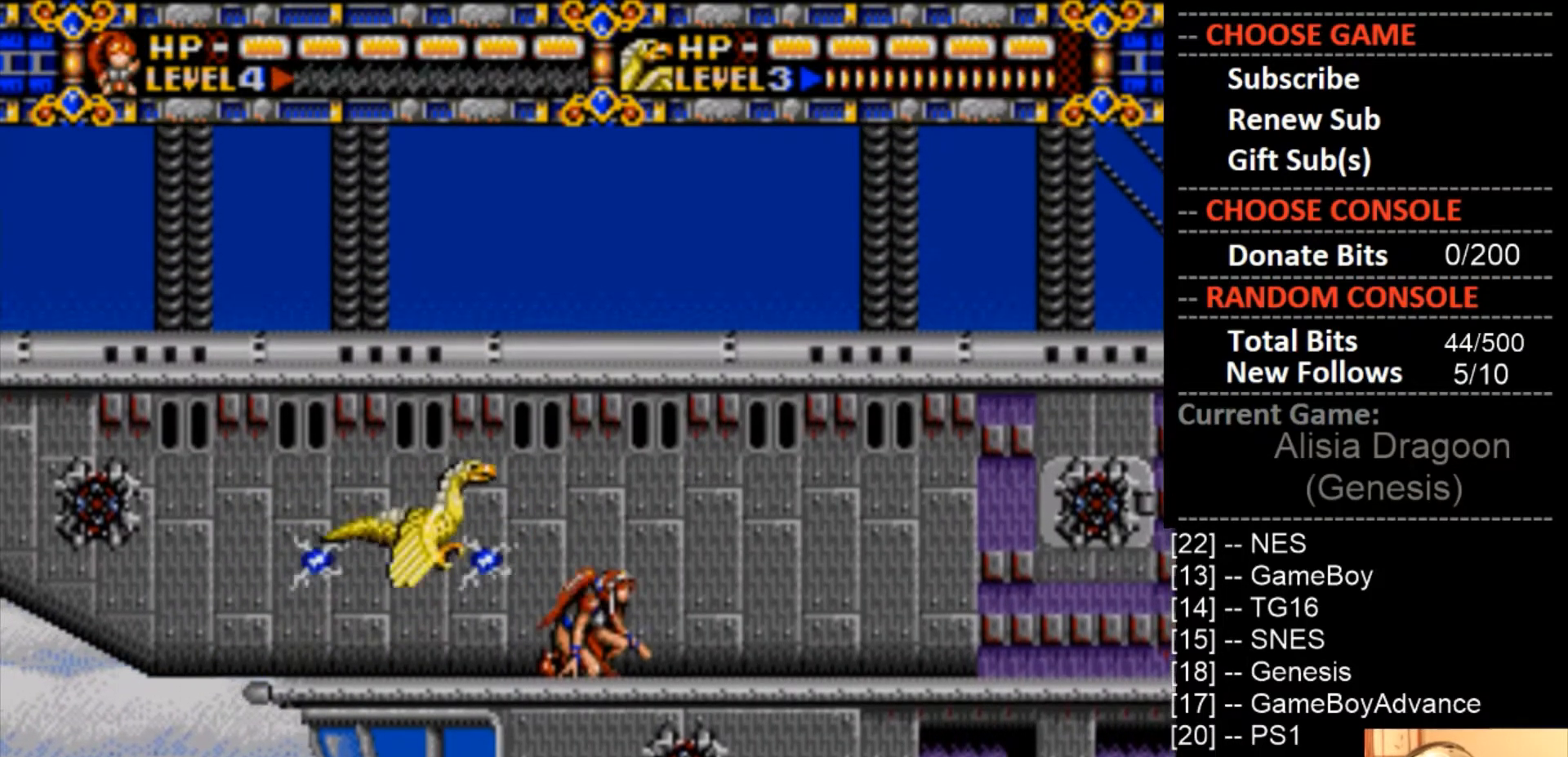
{"buttons": [], "events": [[33, "DPAD_DOWN", "up"], [100, "DPAD_DOWN", "down"], [200, "DPAD_DOWN", "up"]]}
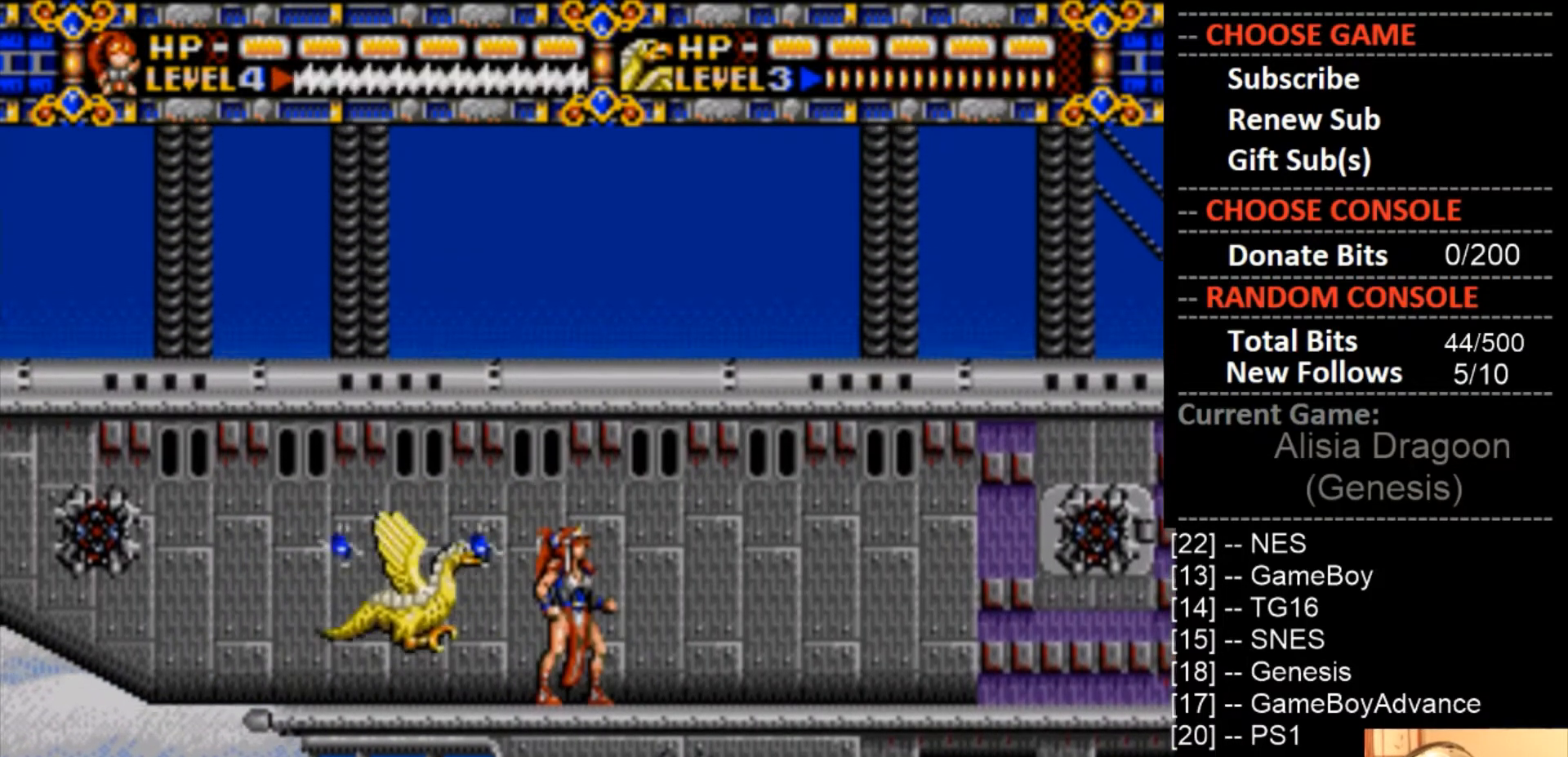
{"buttons": [], "events": []}
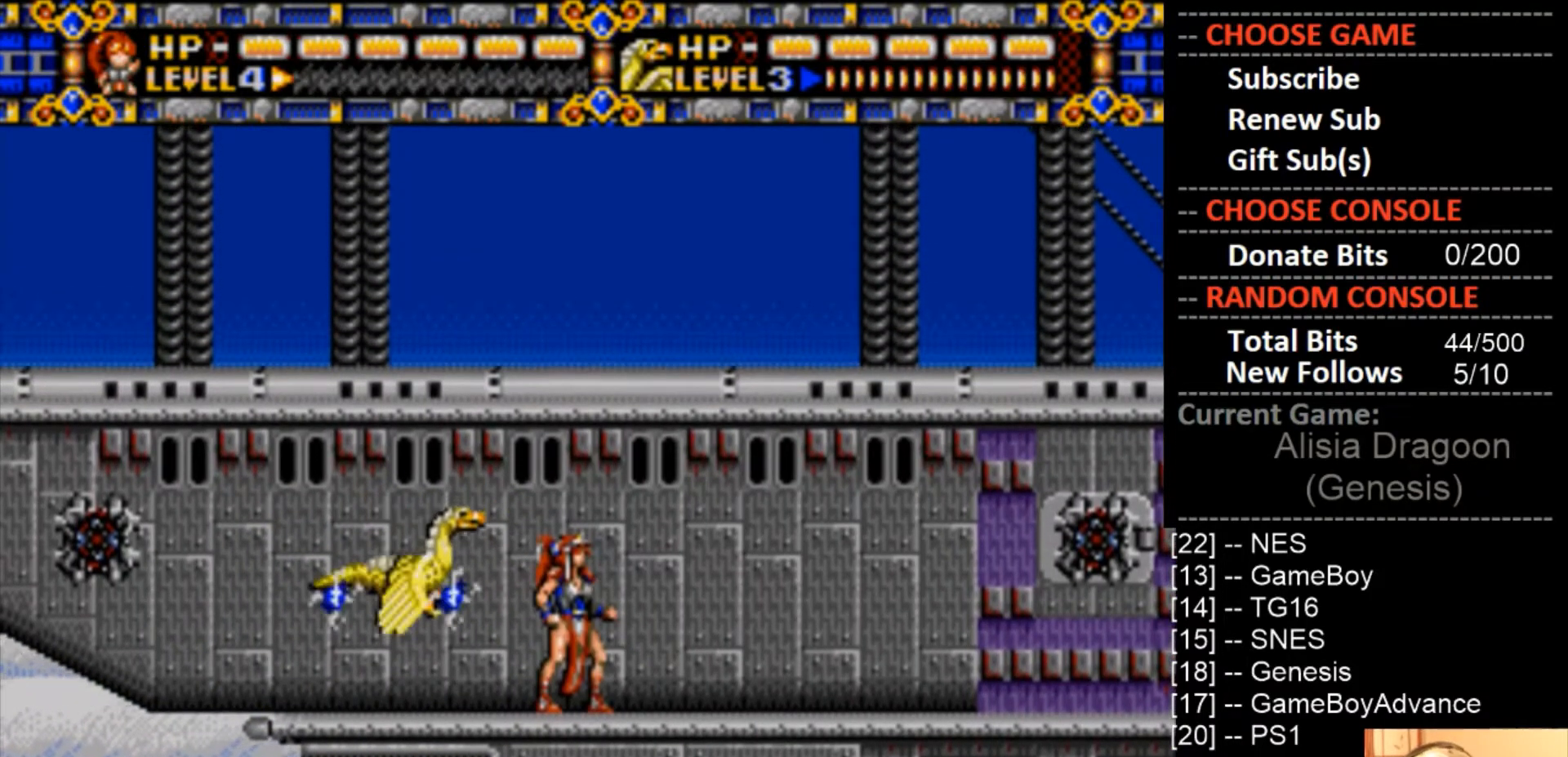
{"buttons": [], "events": [[67, "DPAD_RIGHT", "down"], [133, "DPAD_RIGHT", "up"]]}
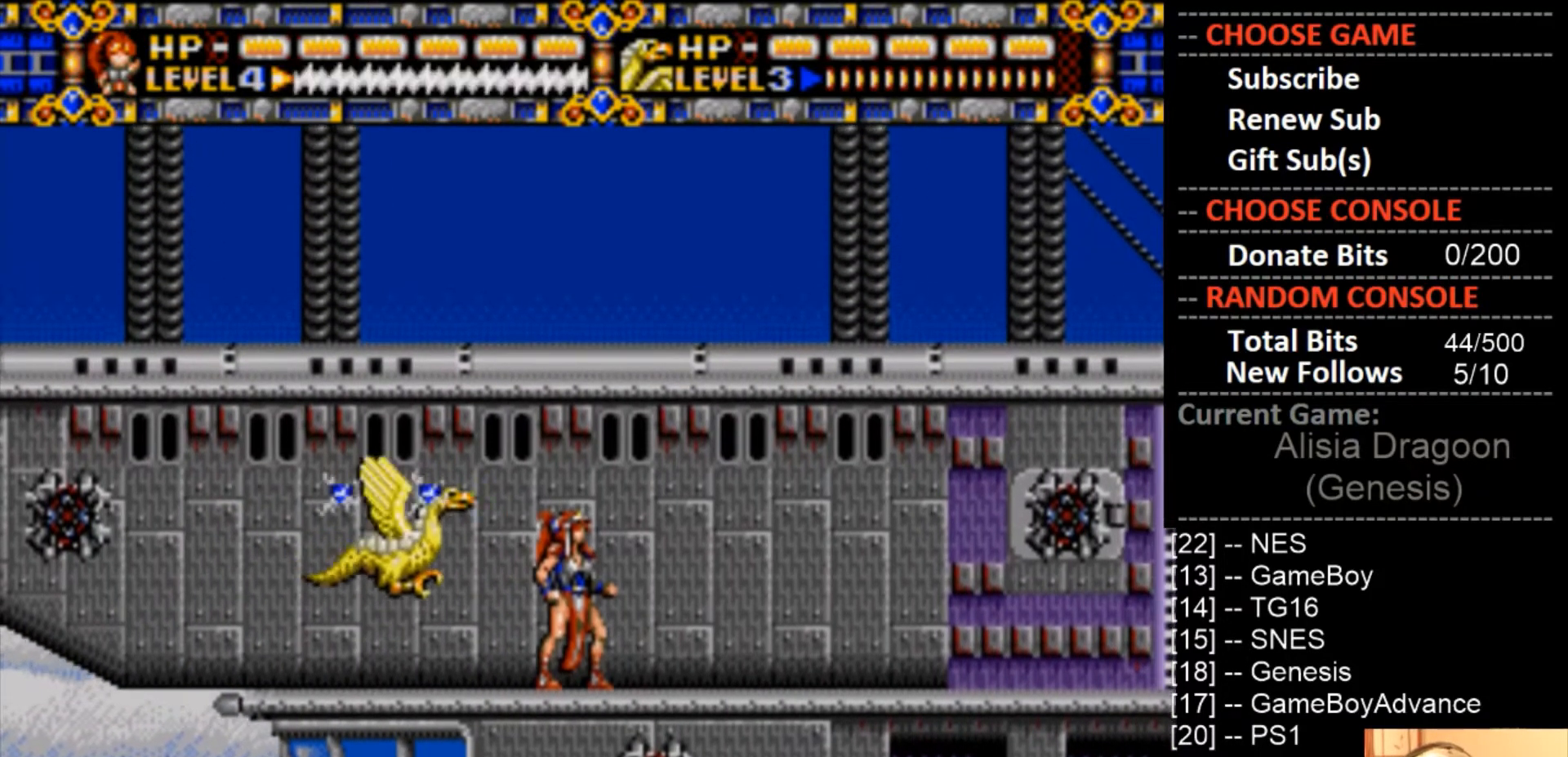
{"buttons": [], "events": []}
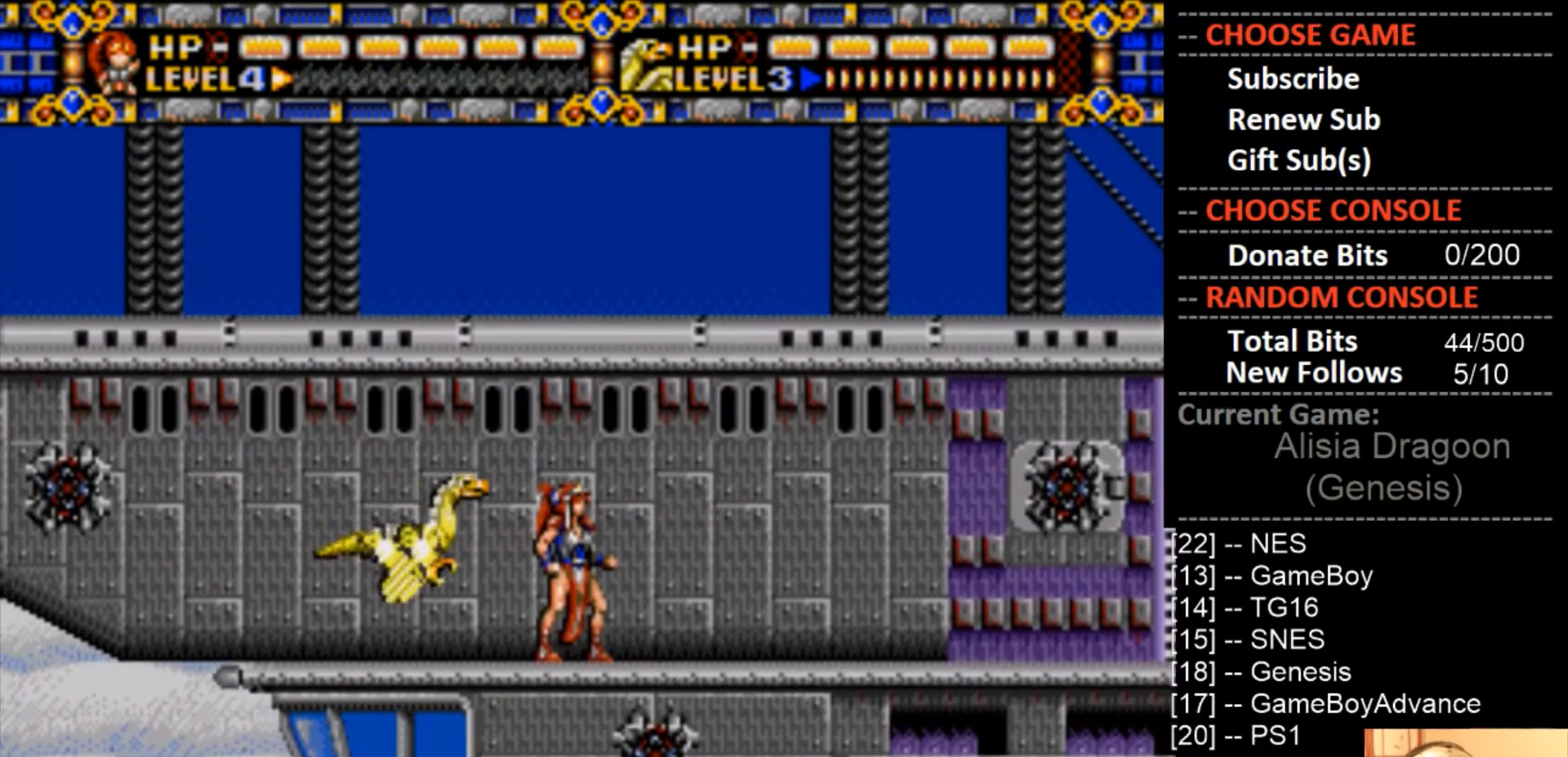
{"buttons": ["DPAD_RIGHT"], "events": [[333, "DPAD_RIGHT", "down"]]}
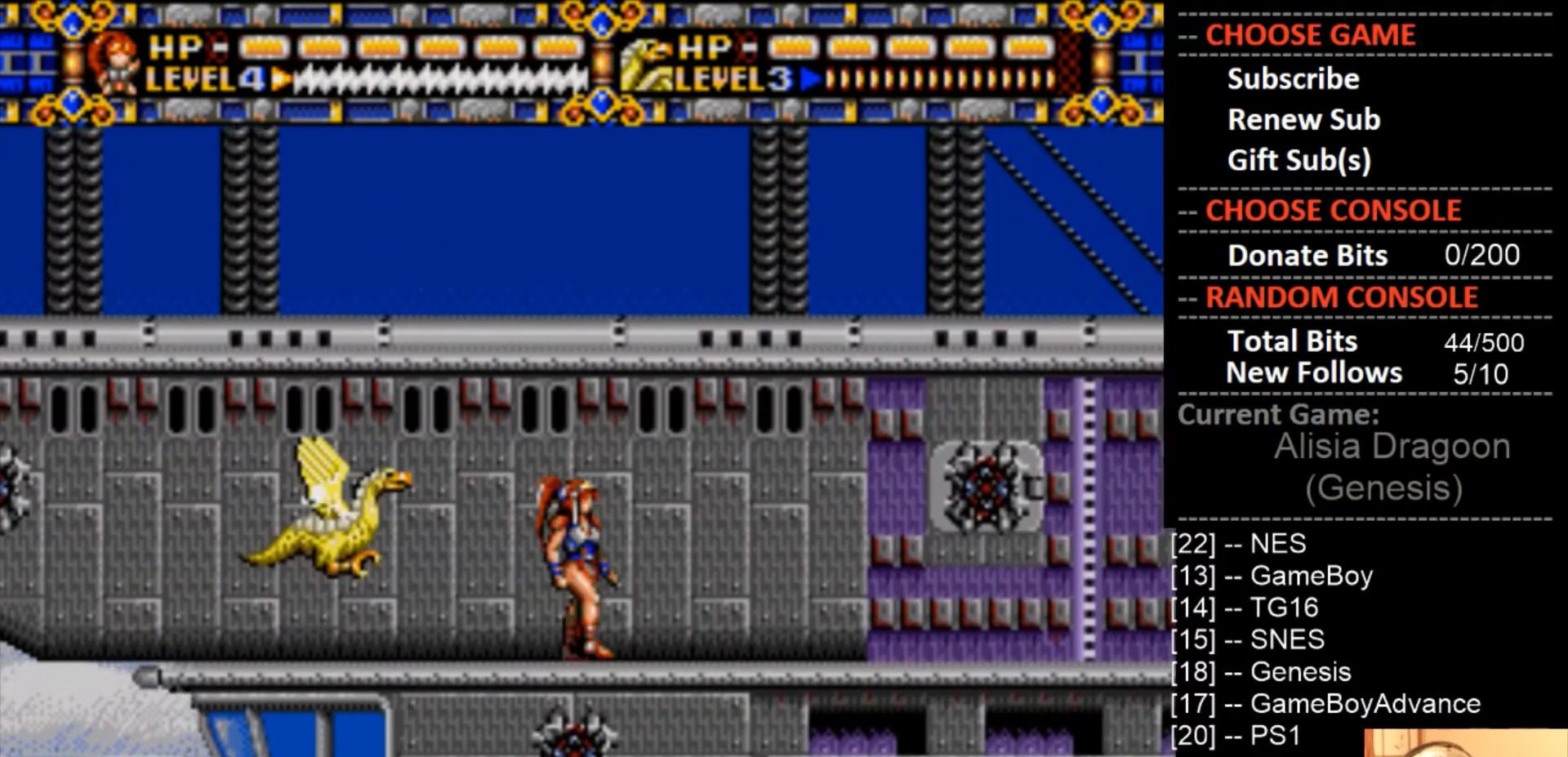
{"buttons": ["DPAD_RIGHT"], "events": []}
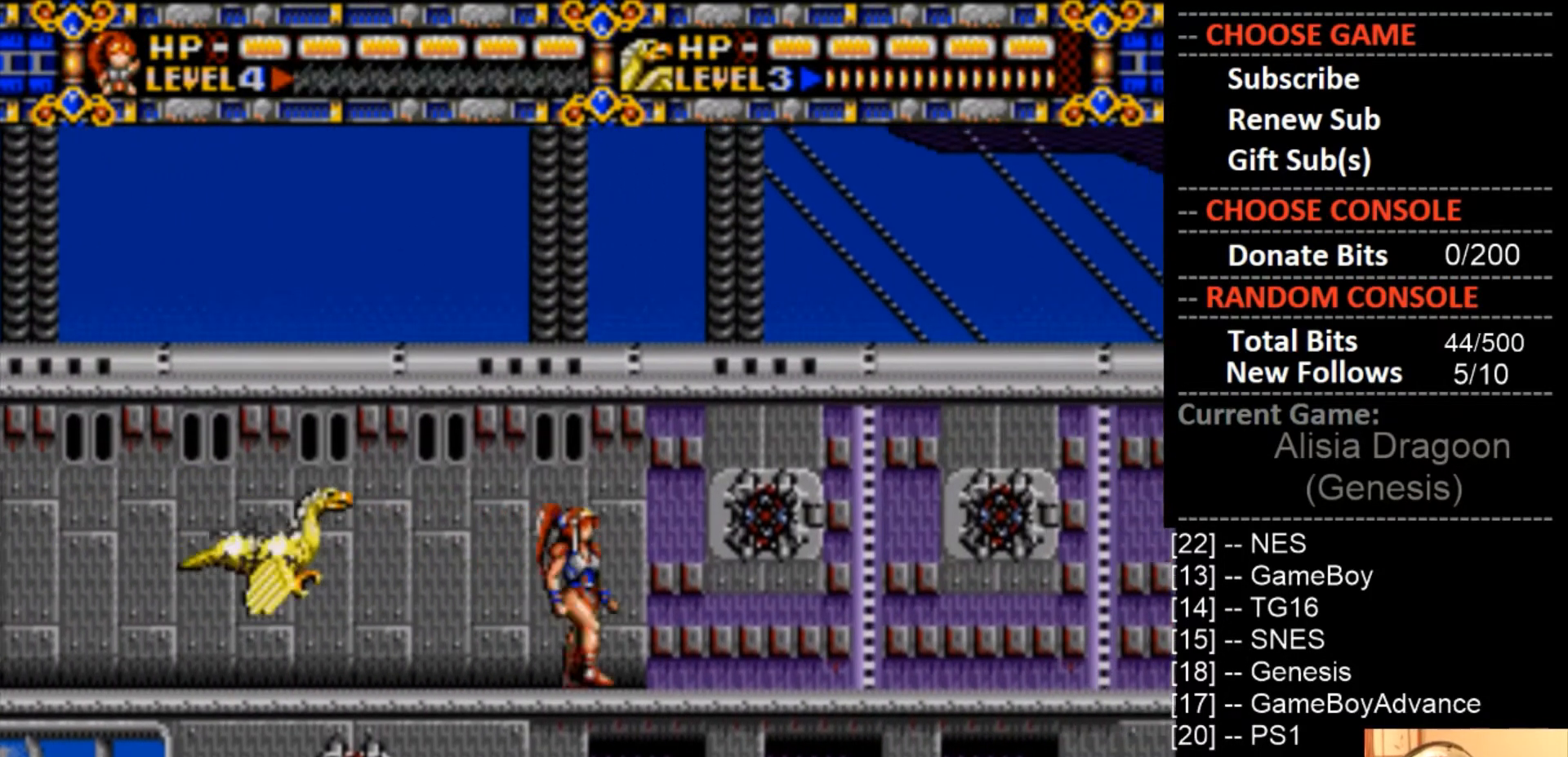
{"buttons": [], "events": [[167, "DPAD_RIGHT", "up"], [300, "DPAD_RIGHT", "down"], [500, "DPAD_RIGHT", "up"]]}
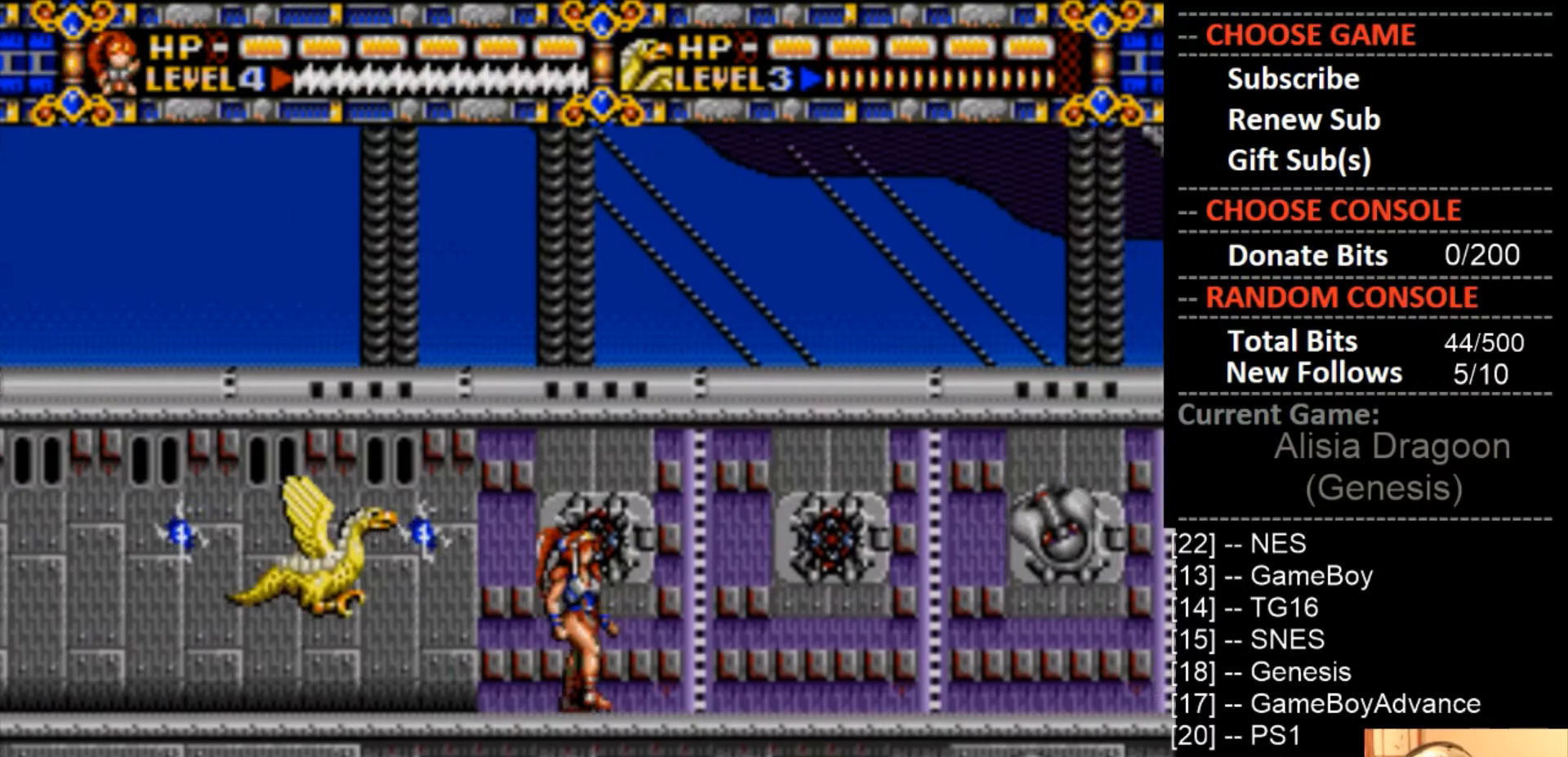
{"buttons": [], "events": []}
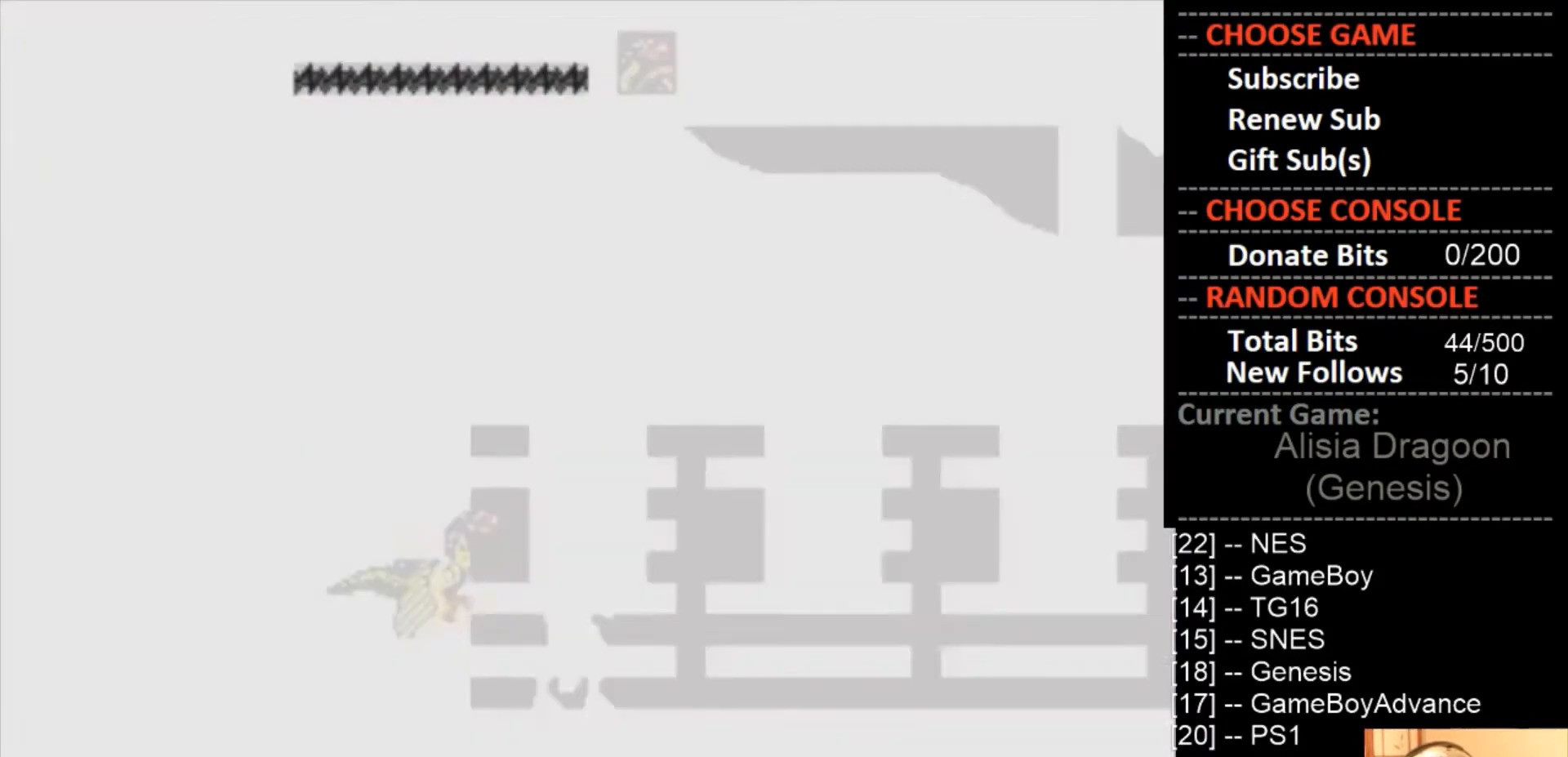
{"buttons": [], "events": []}
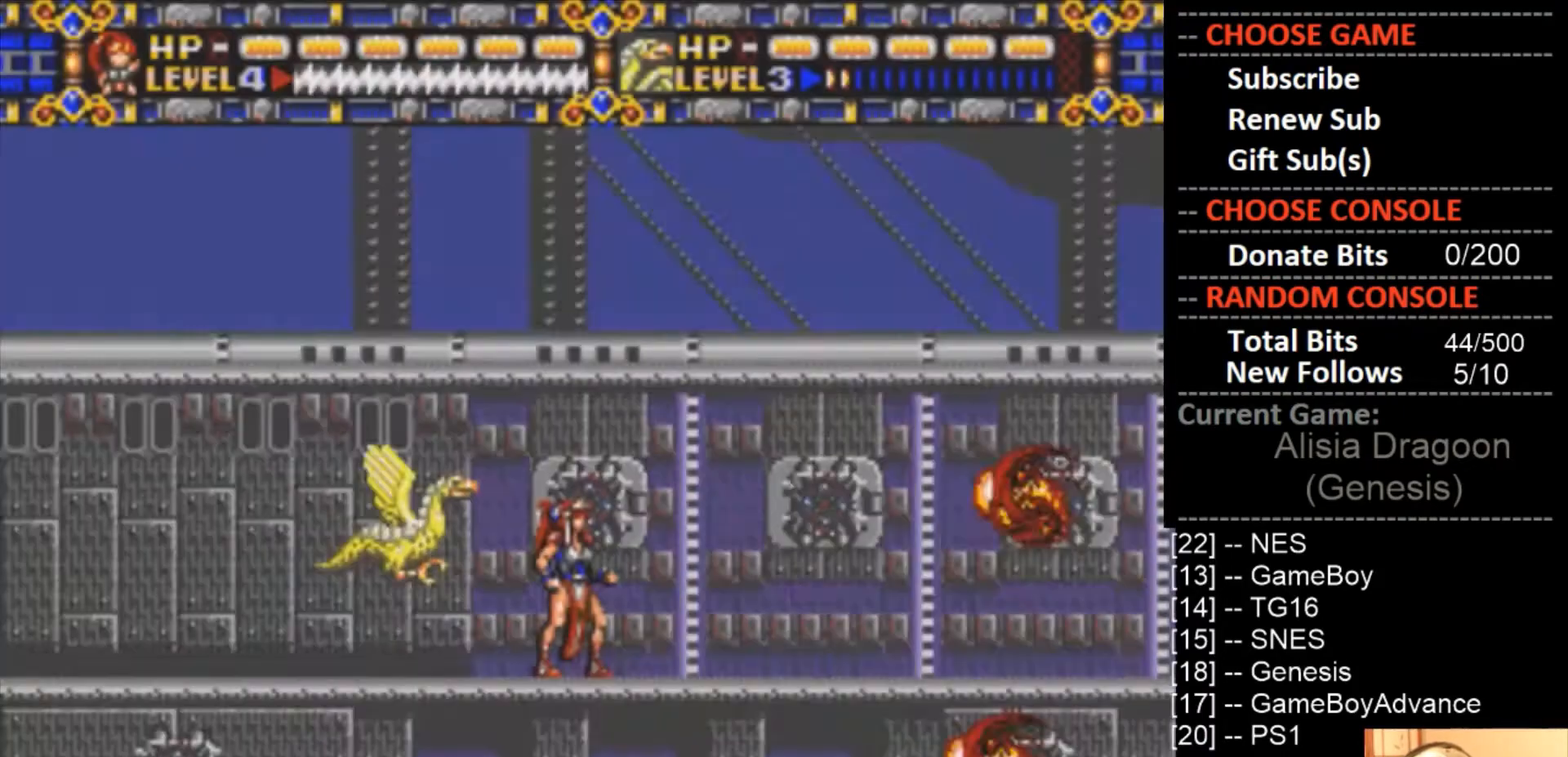
{"buttons": [], "events": []}
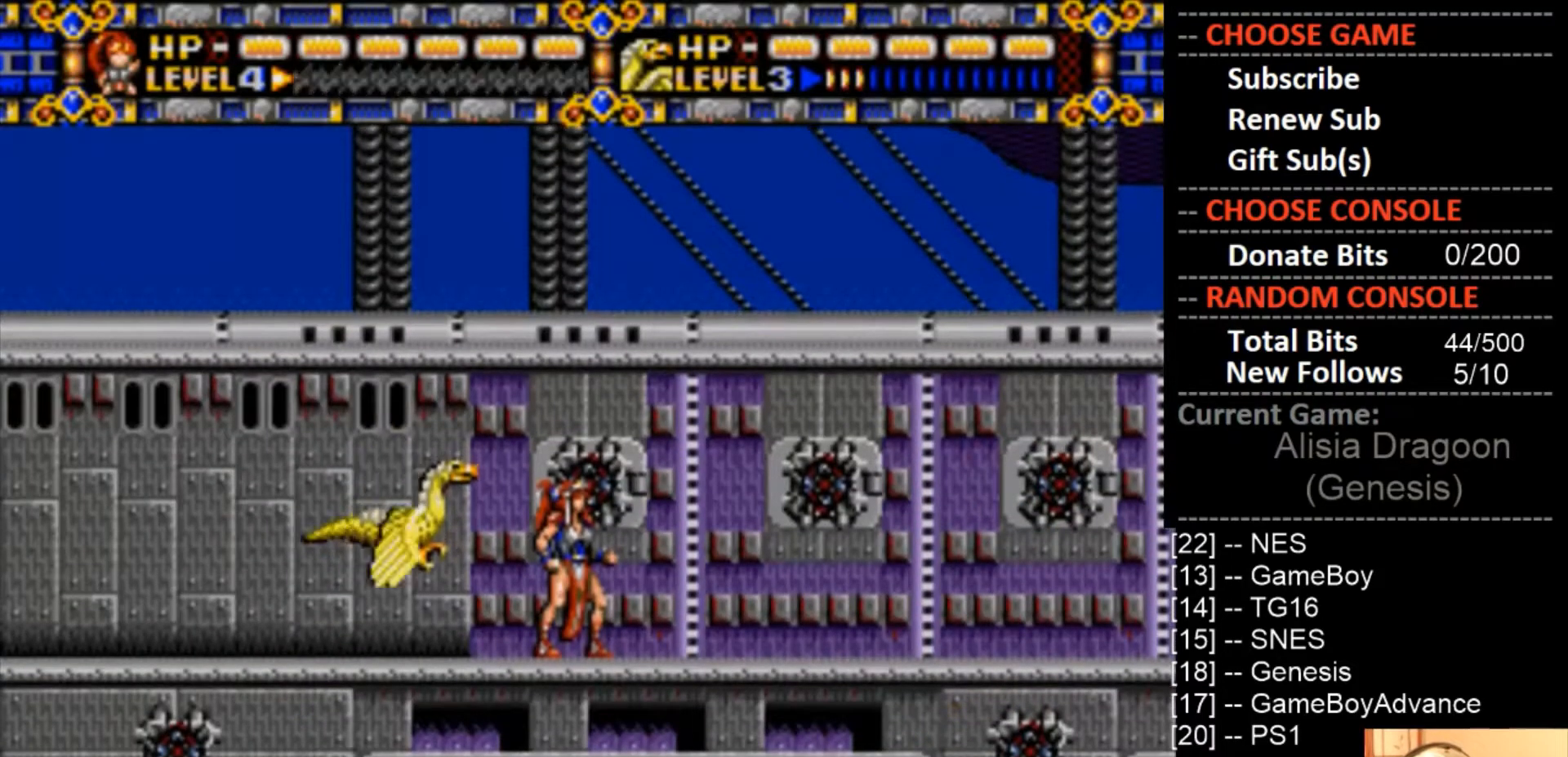
{"buttons": [], "events": [[267, "CIRCLE", "down"], [433, "CIRCLE", "up"]]}
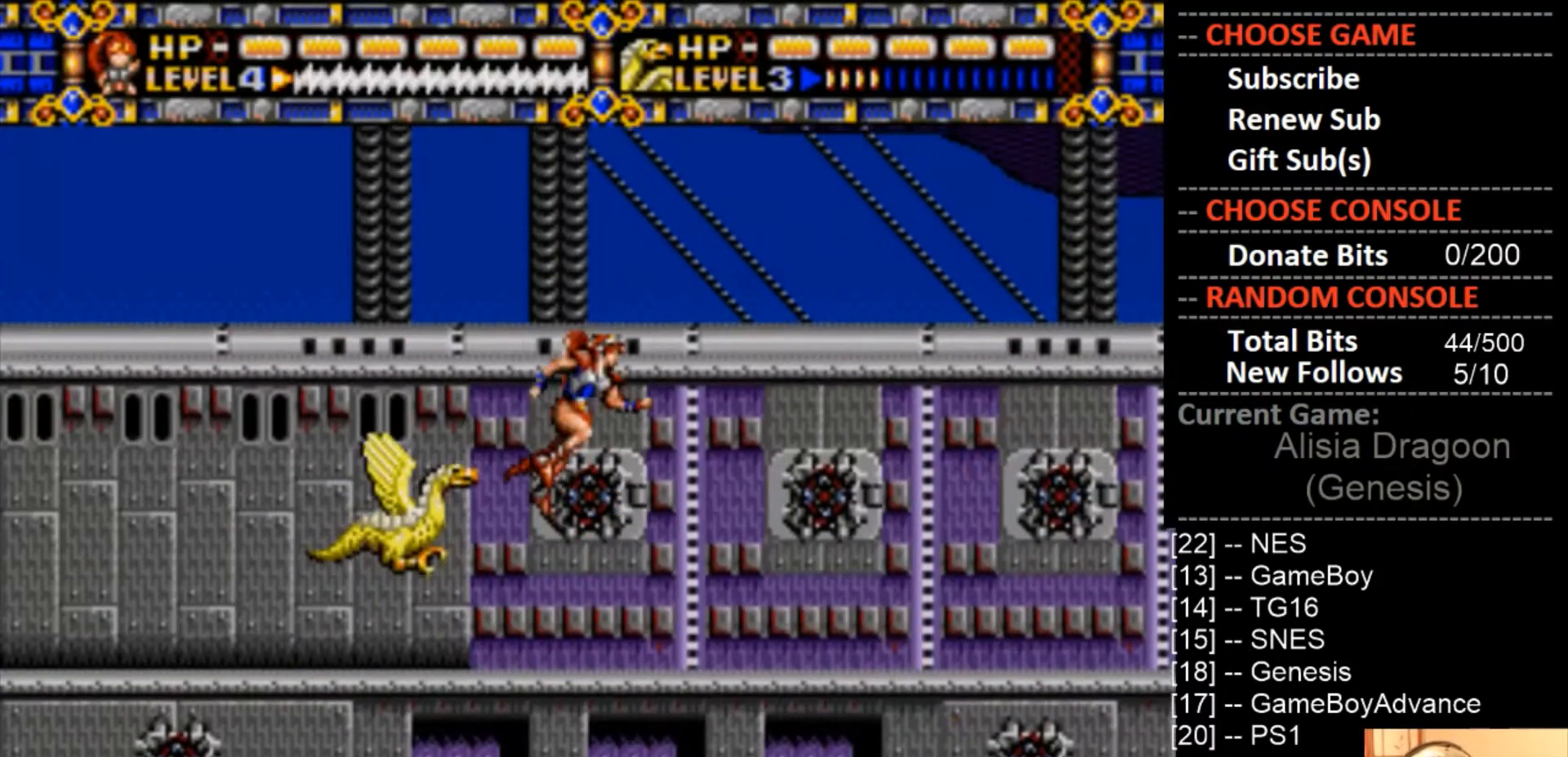
{"buttons": [], "events": [[400, "DPAD_RIGHT", "down"], [500, "DPAD_RIGHT", "up"]]}
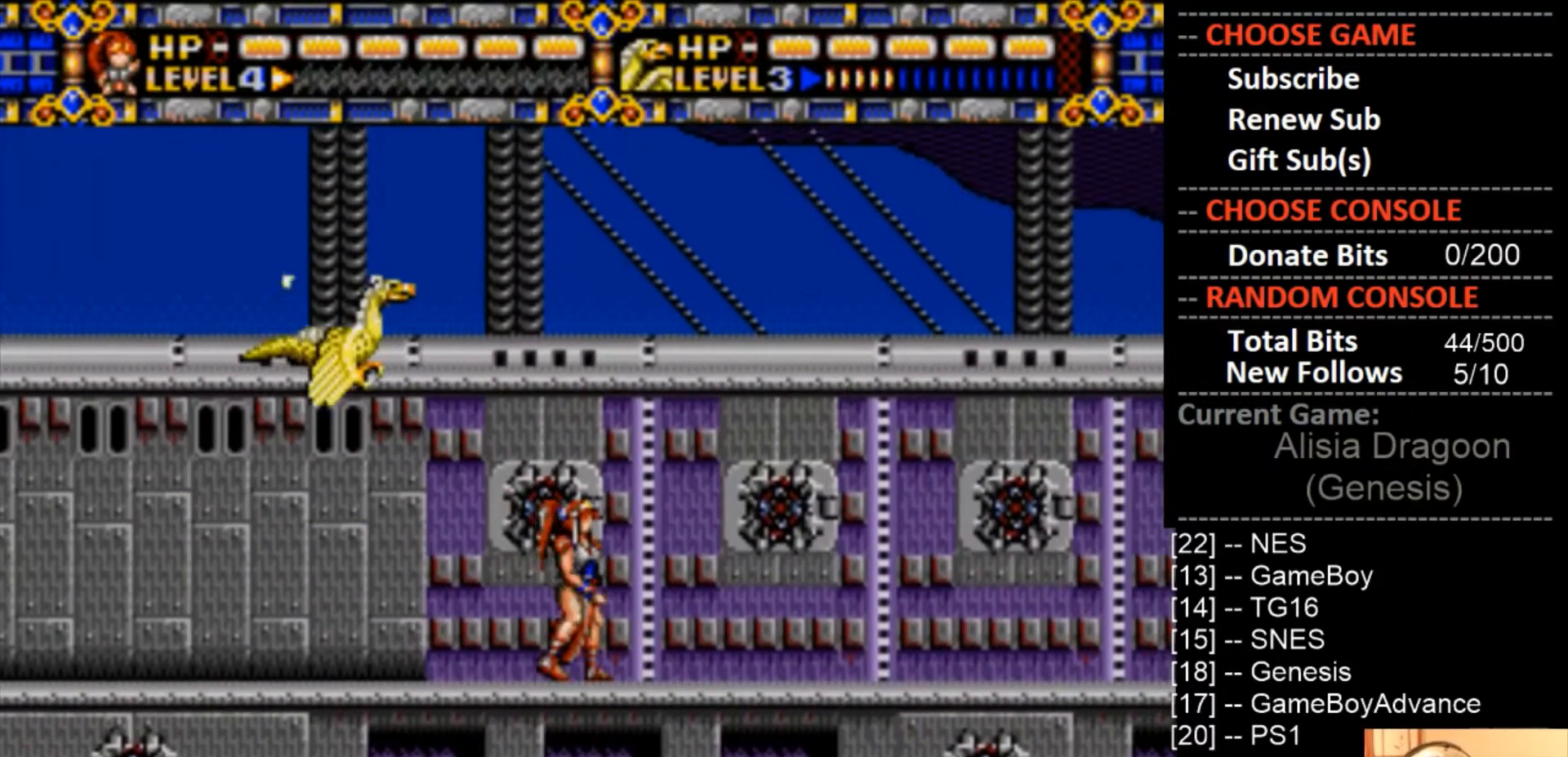
{"buttons": ["DPAD_RIGHT"], "events": [[467, "DPAD_RIGHT", "down"]]}
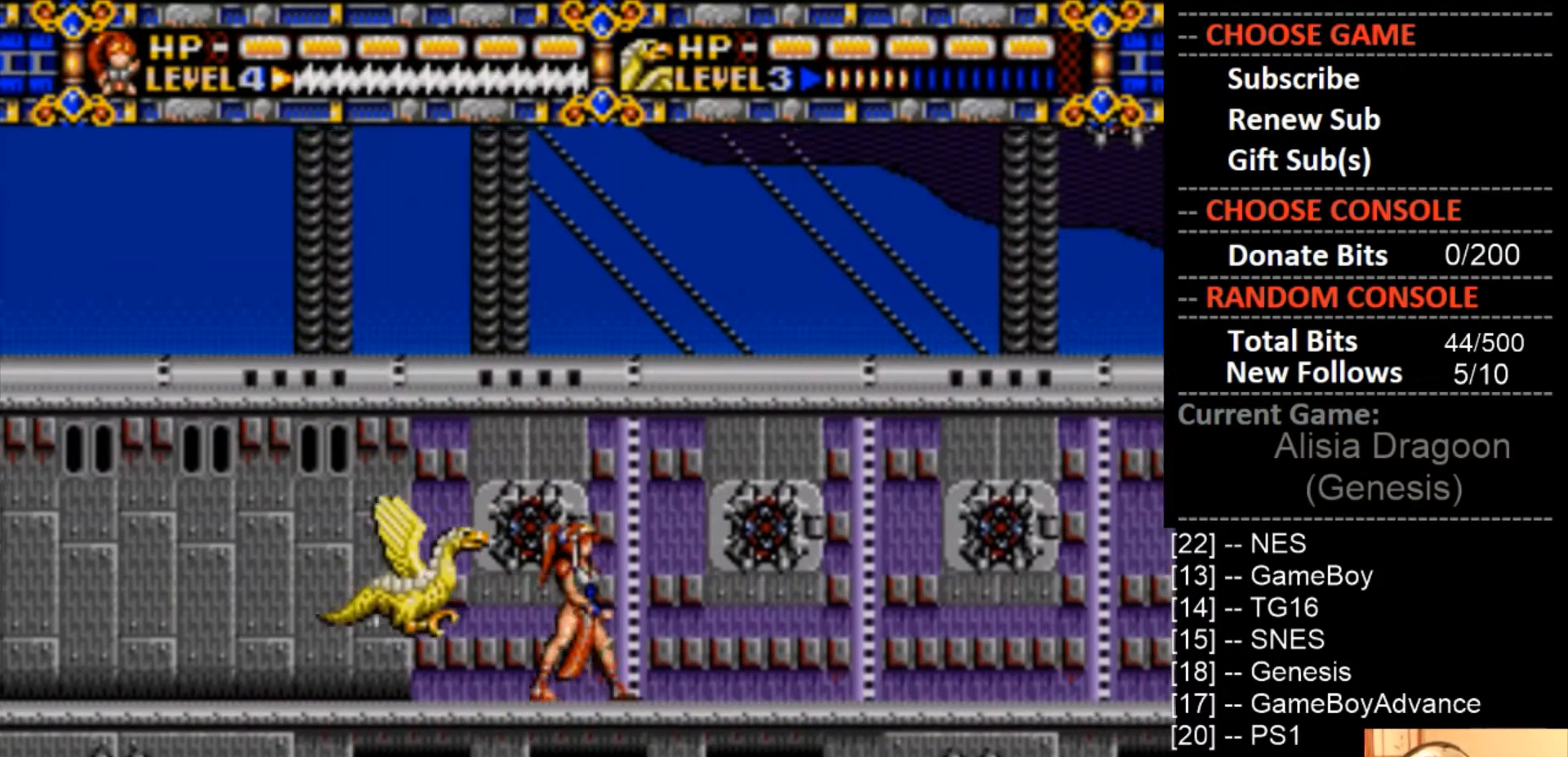
{"buttons": [], "events": [[133, "DPAD_RIGHT", "up"]]}
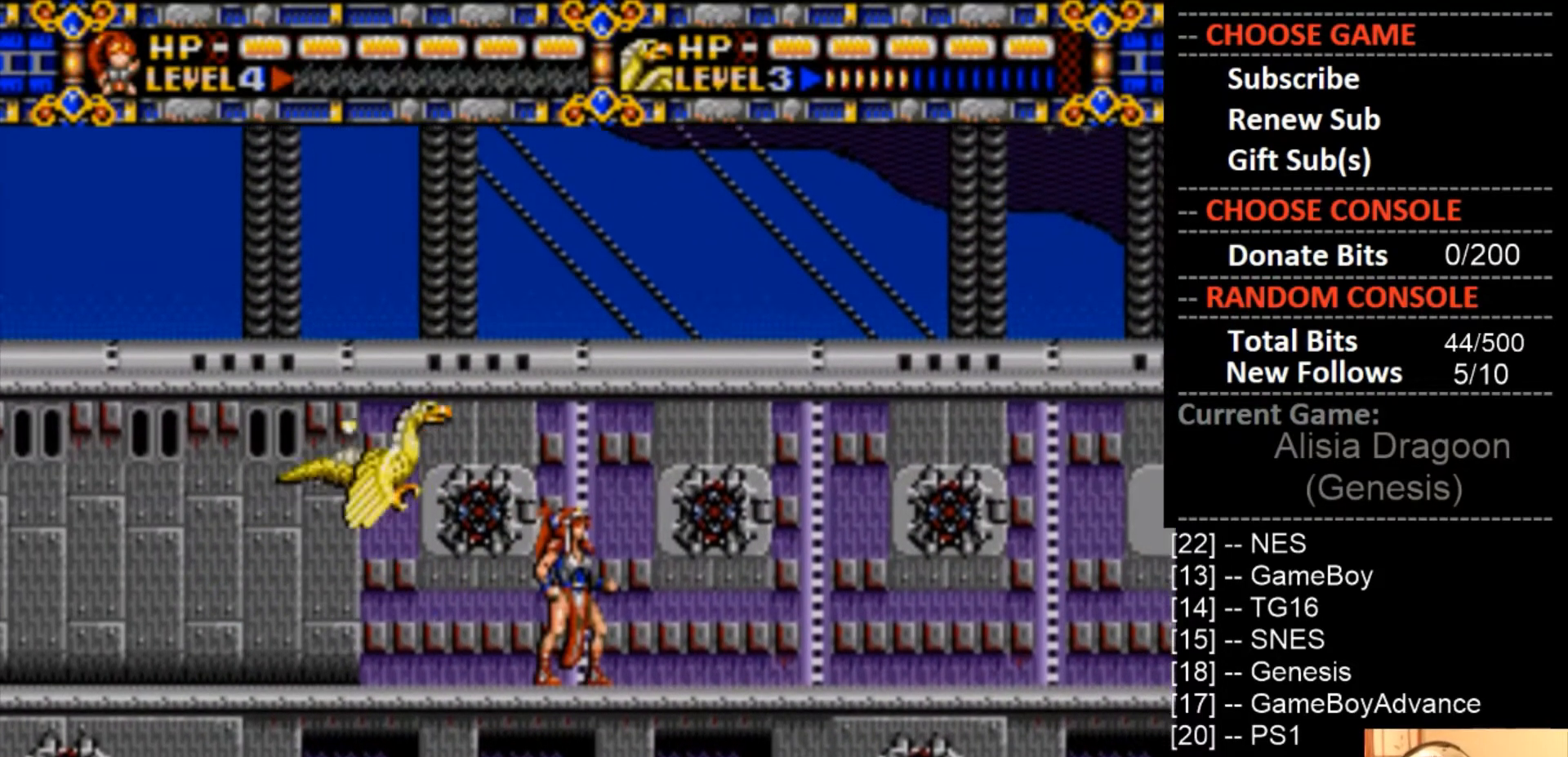
{"buttons": [], "events": []}
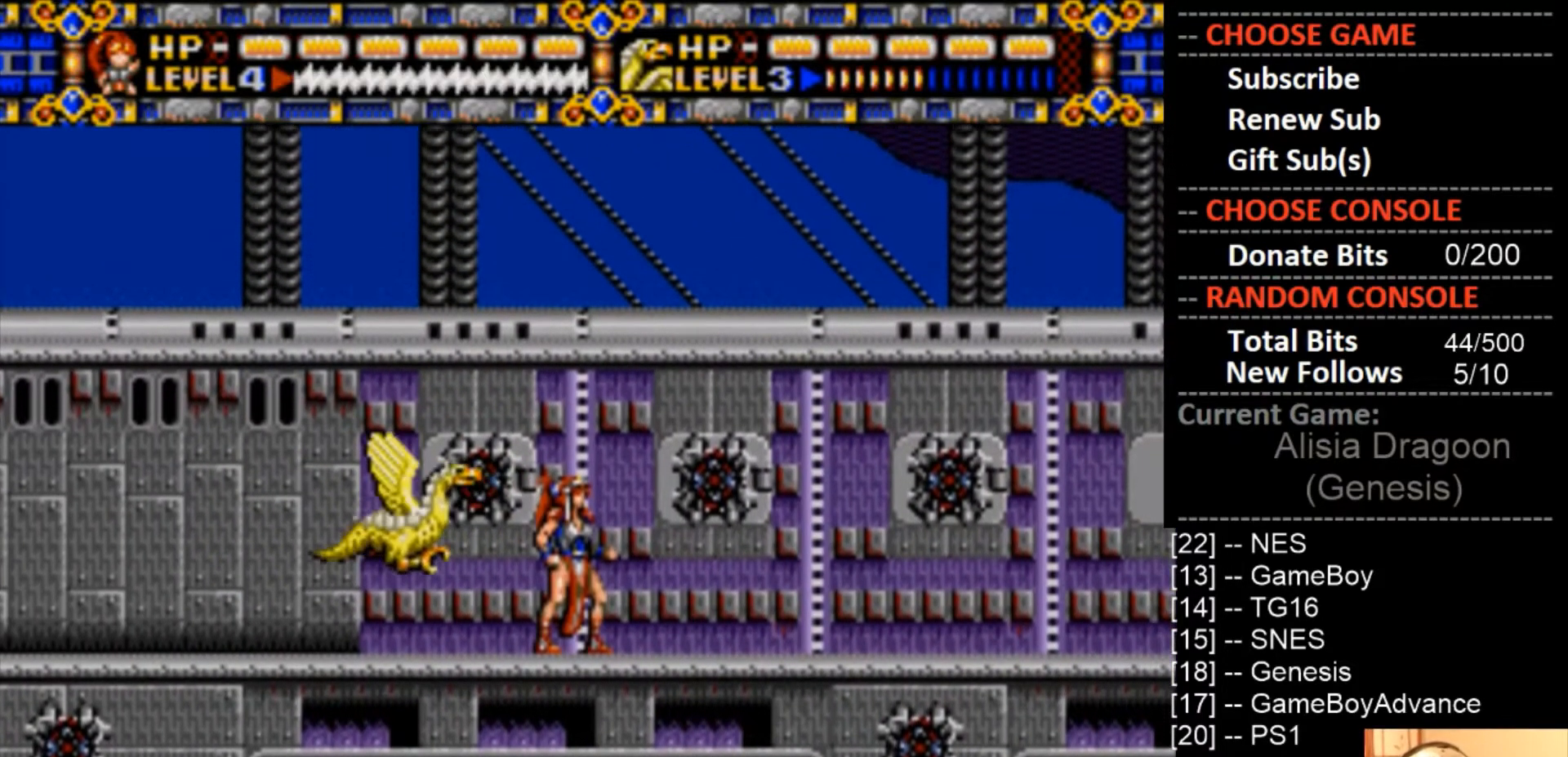
{"buttons": ["DPAD_RIGHT"], "events": [[467, "DPAD_RIGHT", "down"]]}
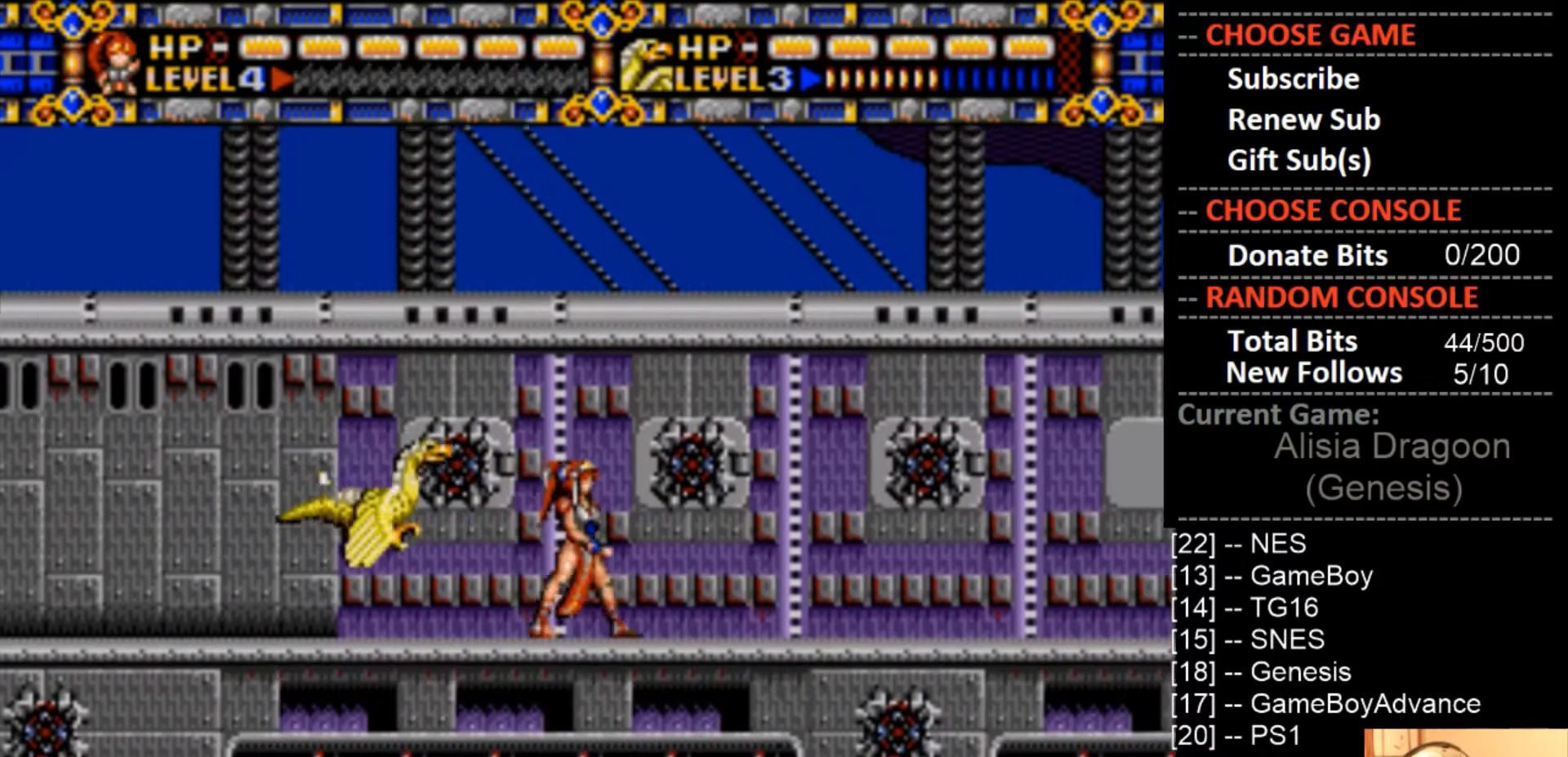
{"buttons": [], "events": [[100, "DPAD_RIGHT", "up"]]}
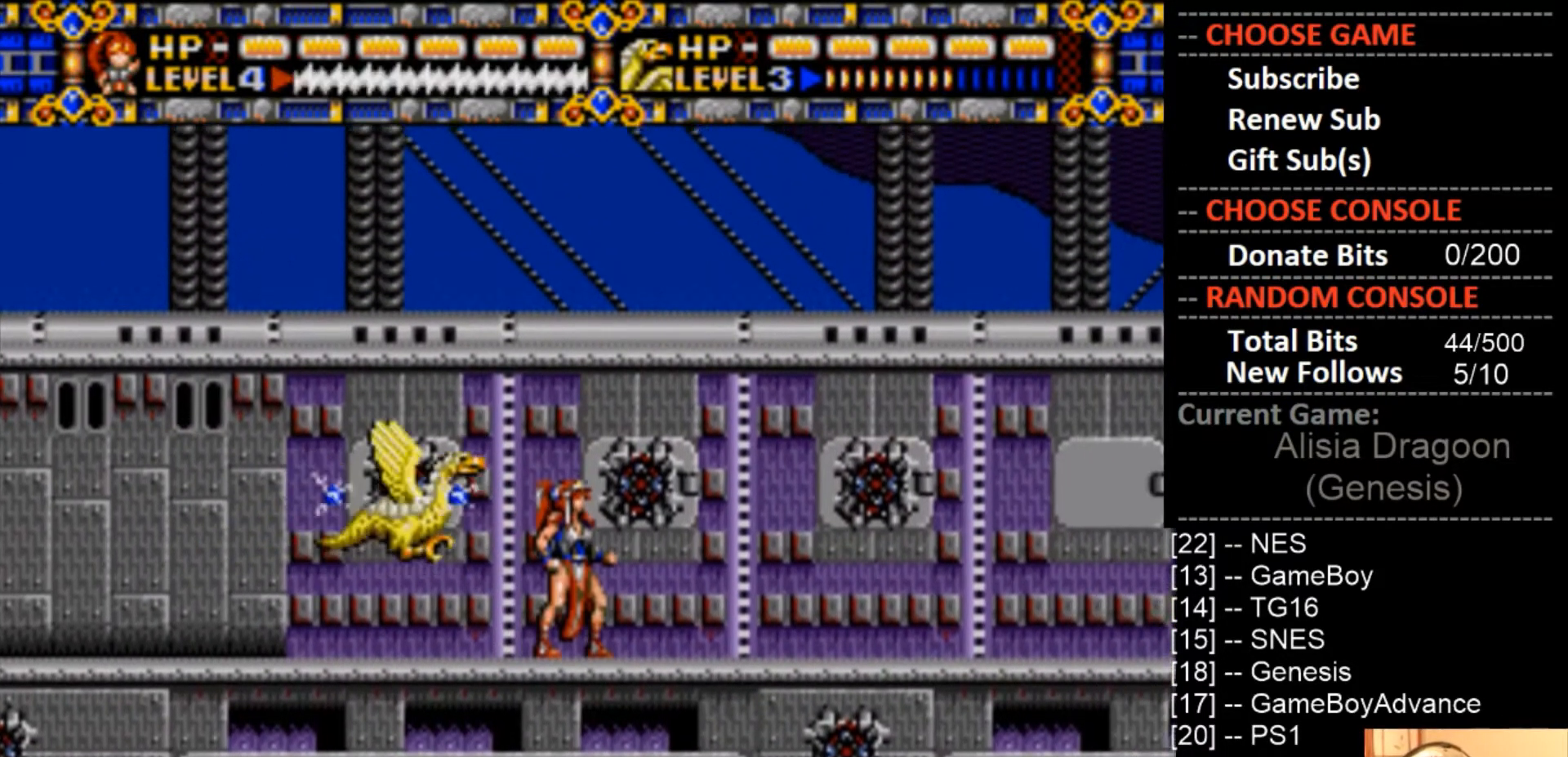
{"buttons": [], "events": []}
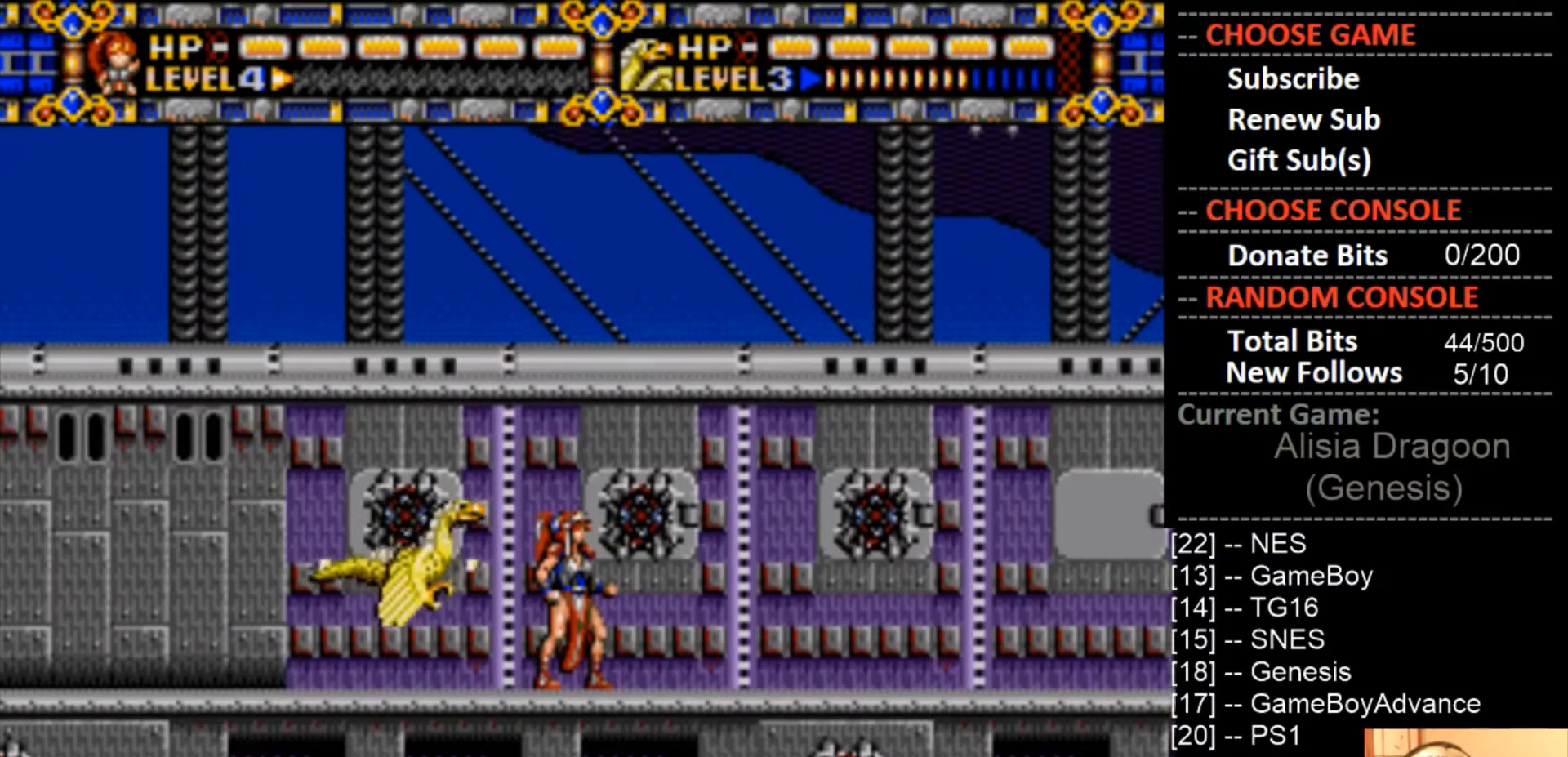
{"buttons": ["CIRCLE"], "events": [[400, "CIRCLE", "down"]]}
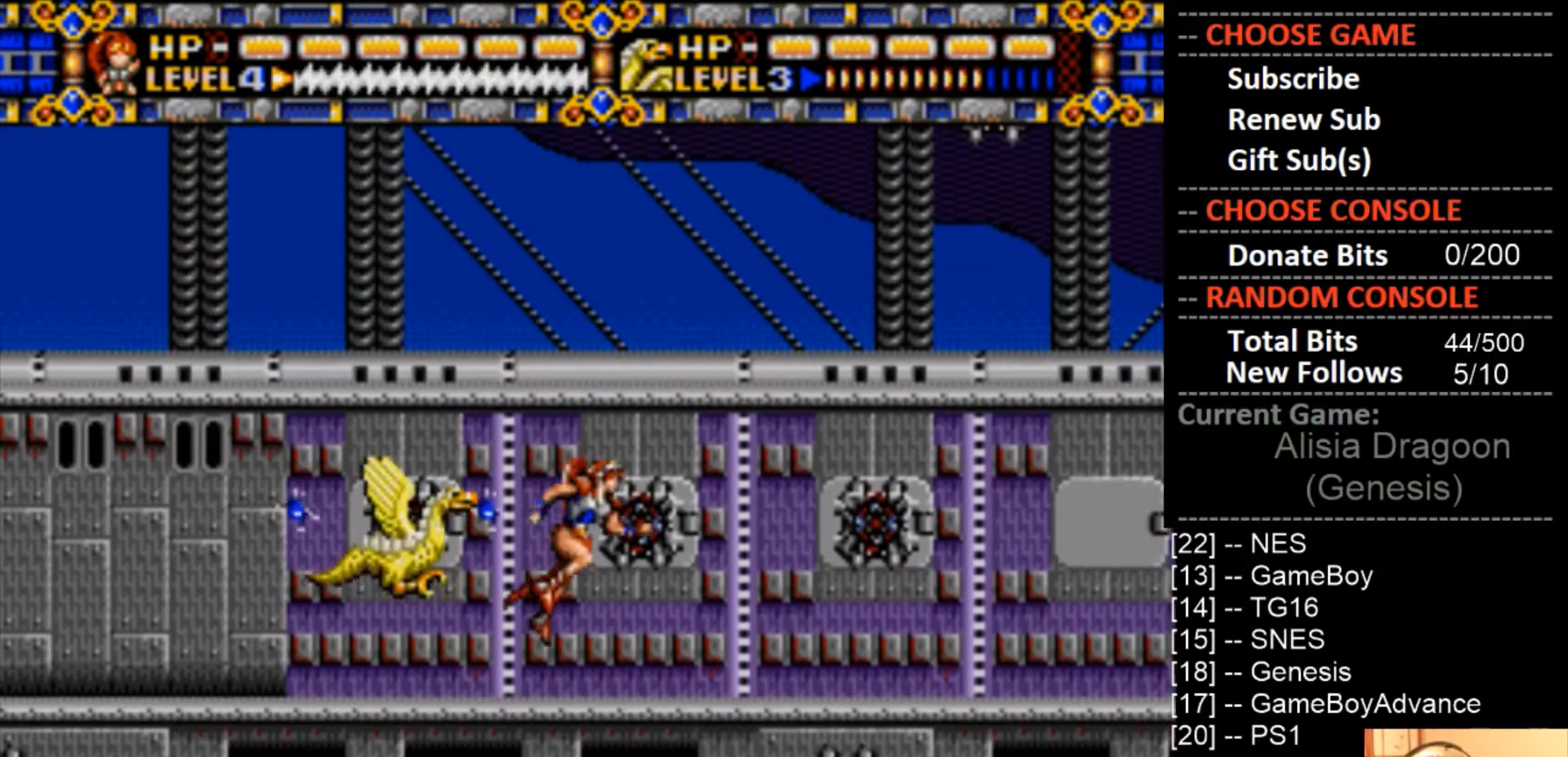
{"buttons": ["CROSS"], "events": [[233, "CROSS", "down"], [333, "CIRCLE", "up"]]}
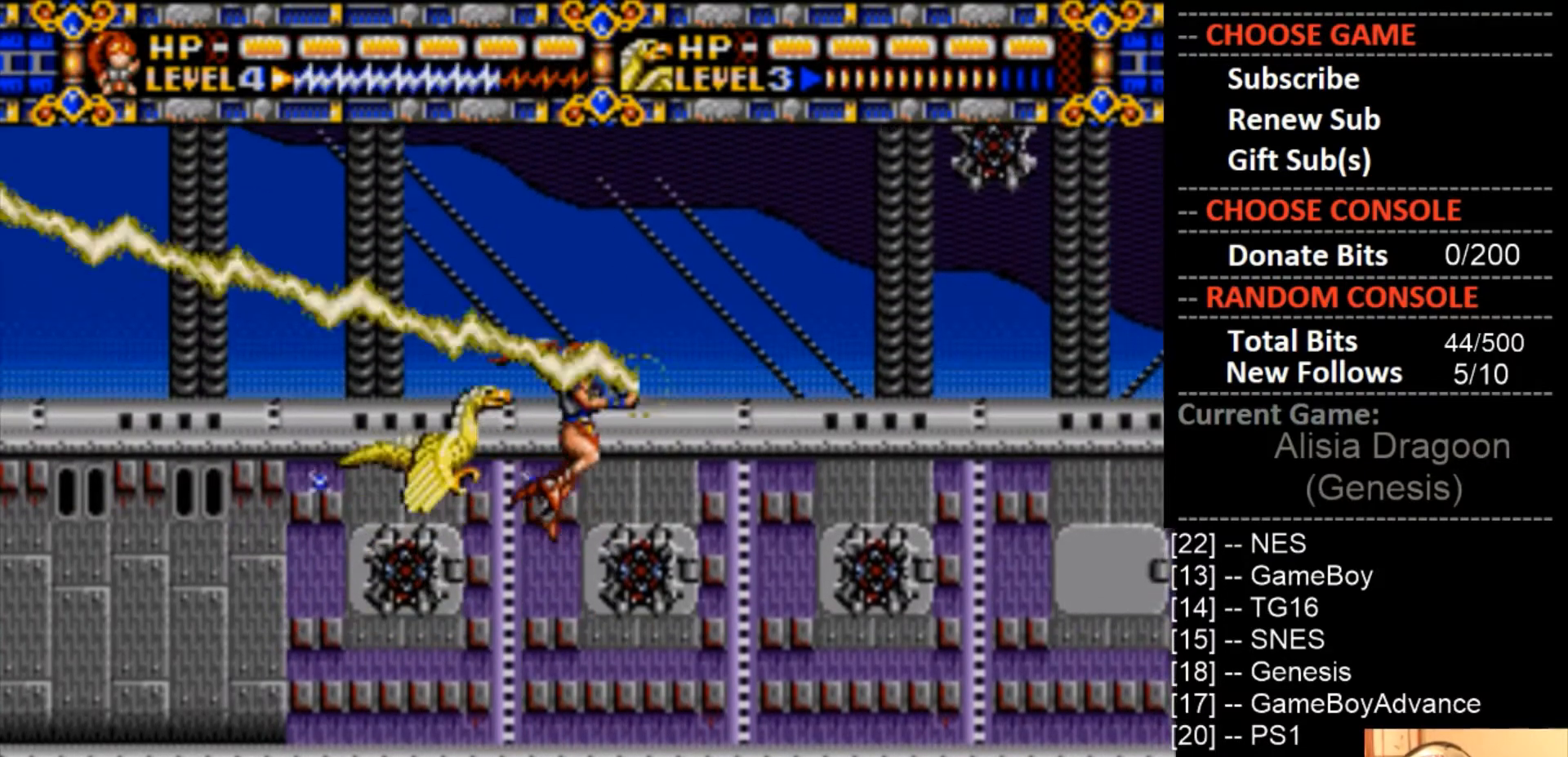
{"buttons": ["DPAD_RIGHT"], "events": [[267, "CROSS", "up"], [500, "DPAD_RIGHT", "down"]]}
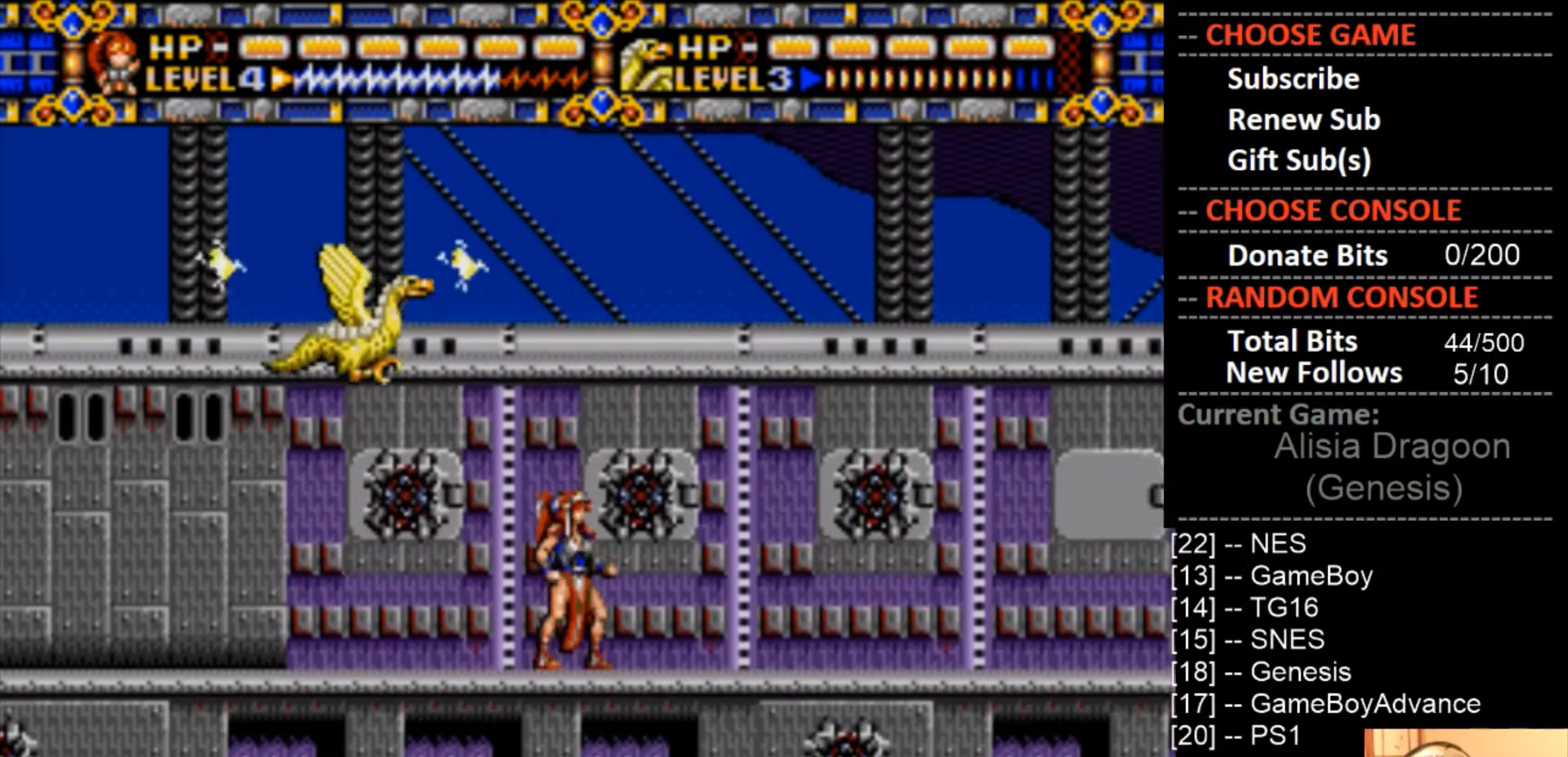
{"buttons": [], "events": [[433, "DPAD_RIGHT", "up"]]}
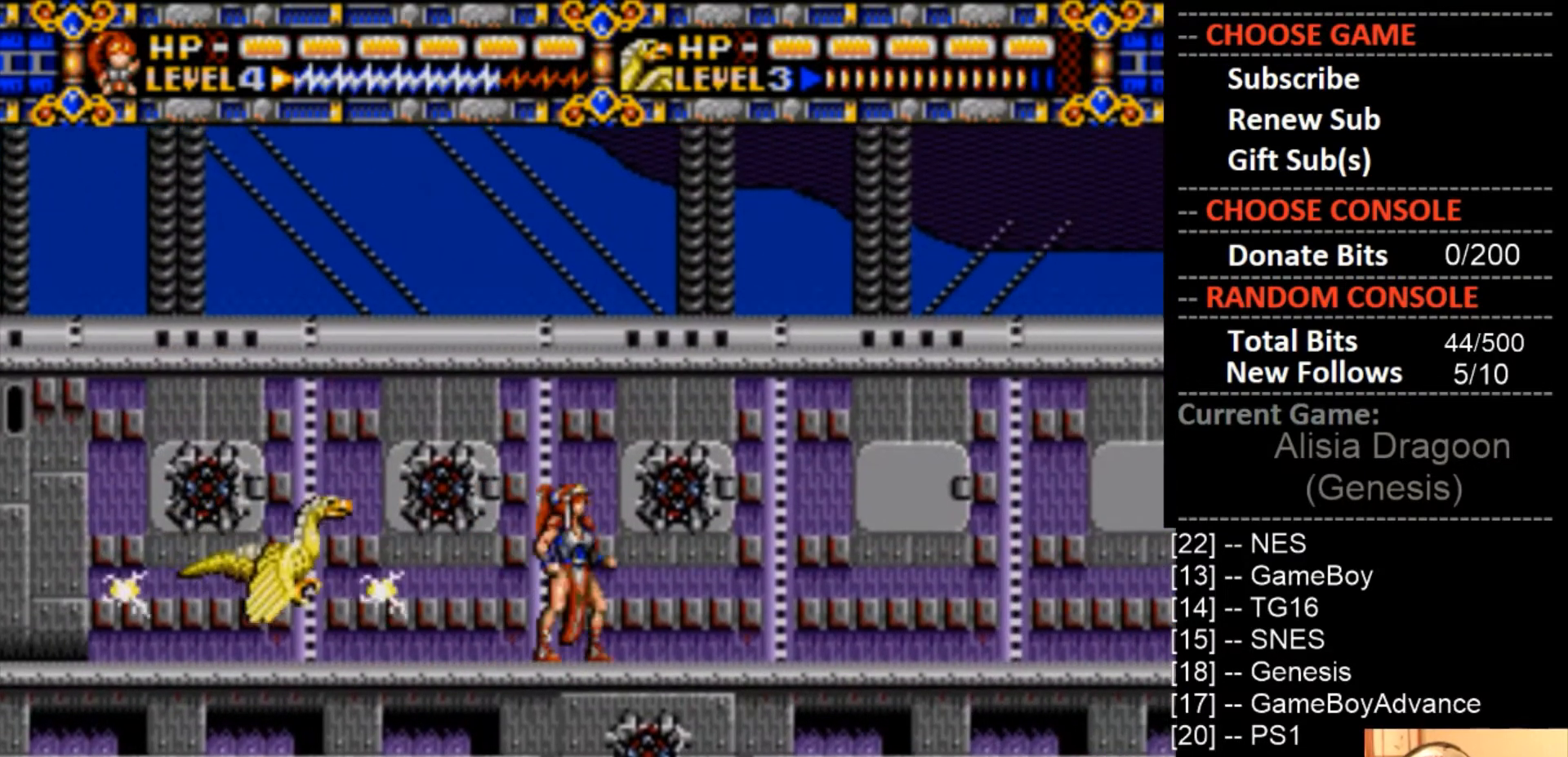
{"buttons": [], "events": [[200, "DPAD_RIGHT", "down"], [400, "DPAD_RIGHT", "up"]]}
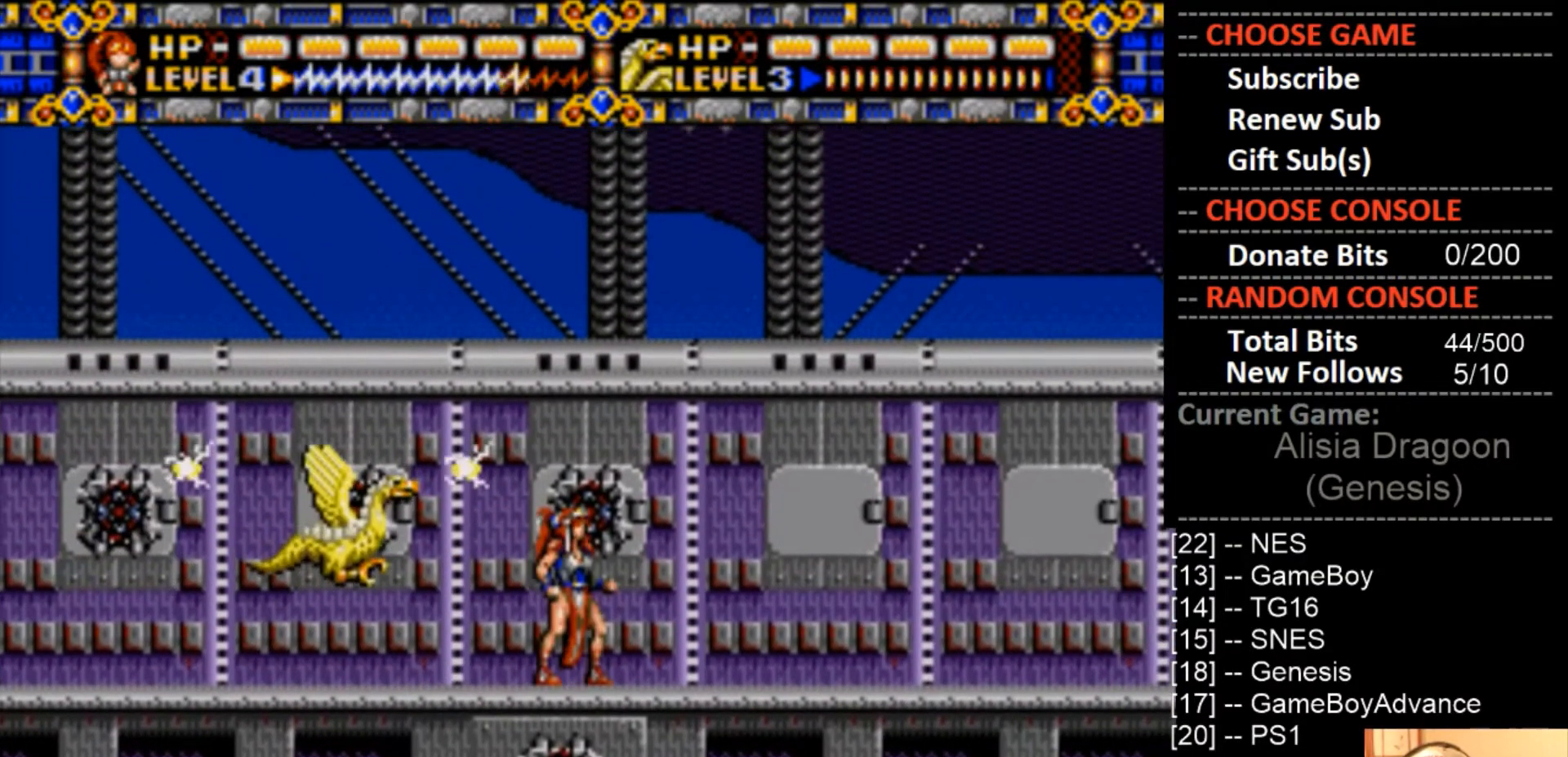
{"buttons": [], "events": [[67, "DPAD_RIGHT", "down"], [267, "DPAD_RIGHT", "up"]]}
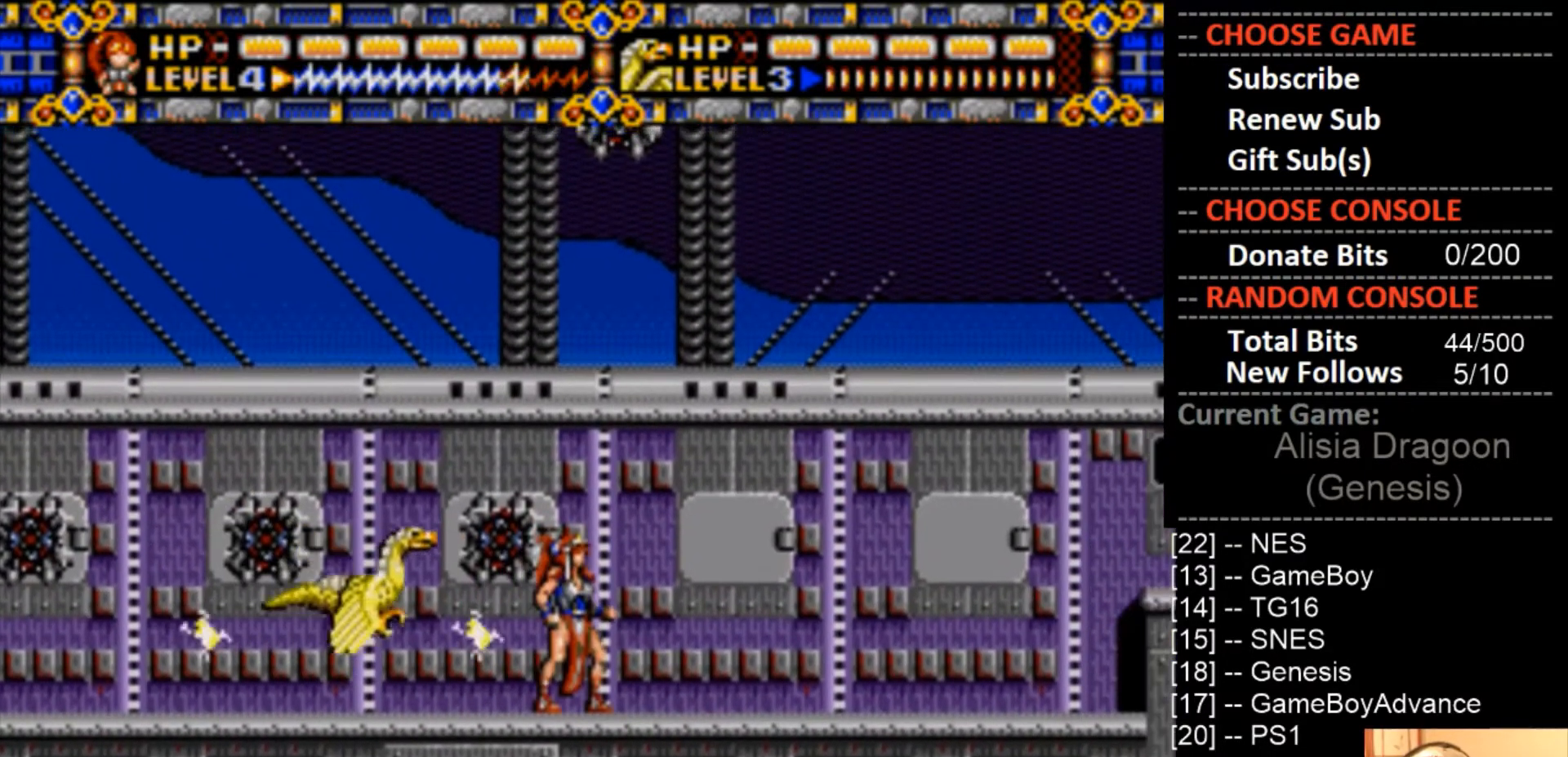
{"buttons": ["CIRCLE"], "events": [[33, "DPAD_RIGHT", "down"], [167, "CIRCLE", "down"], [167, "DPAD_RIGHT", "up"]]}
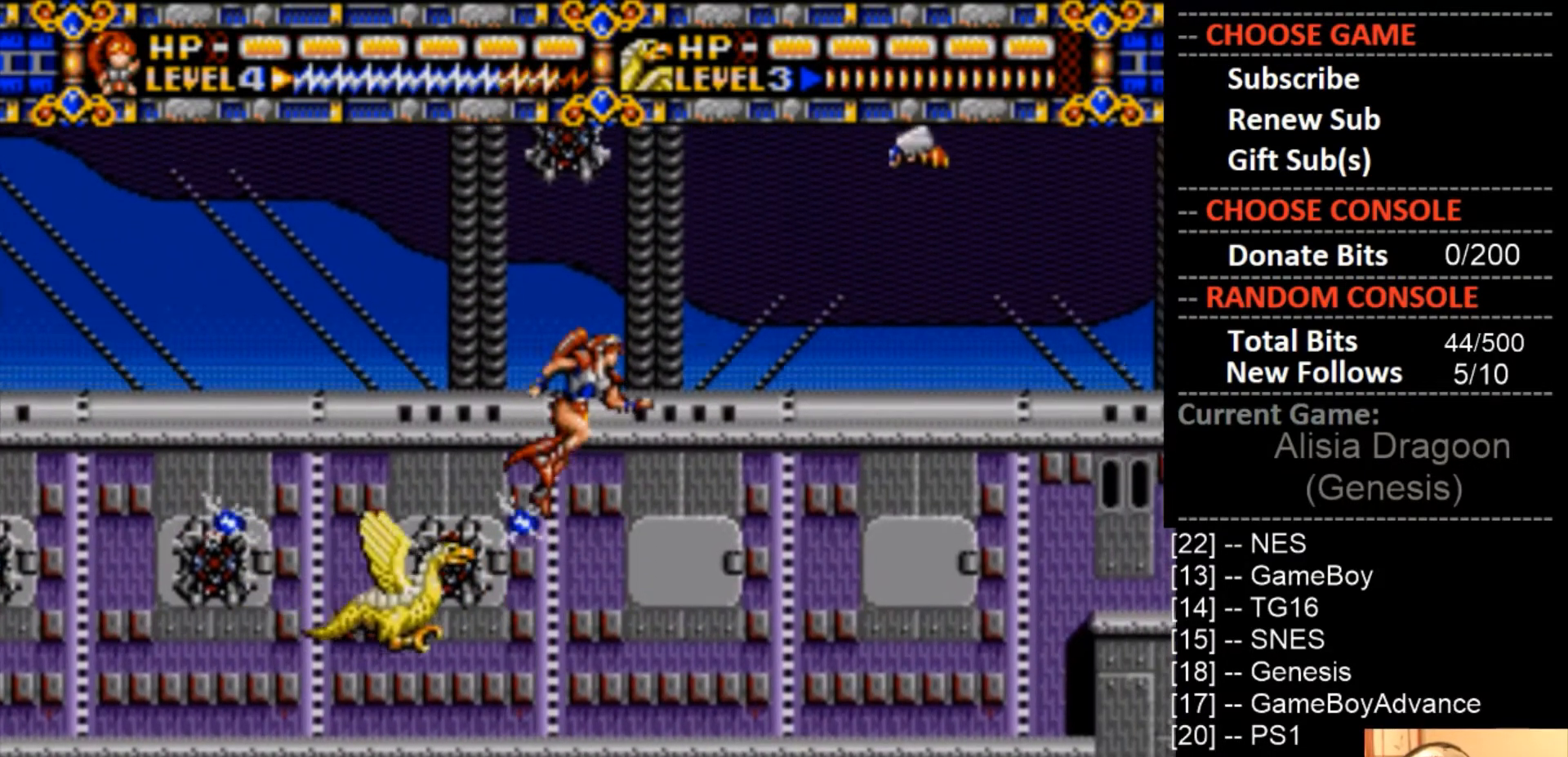
{"buttons": ["CROSS"], "events": [[400, "CIRCLE", "up"], [500, "CROSS", "down"]]}
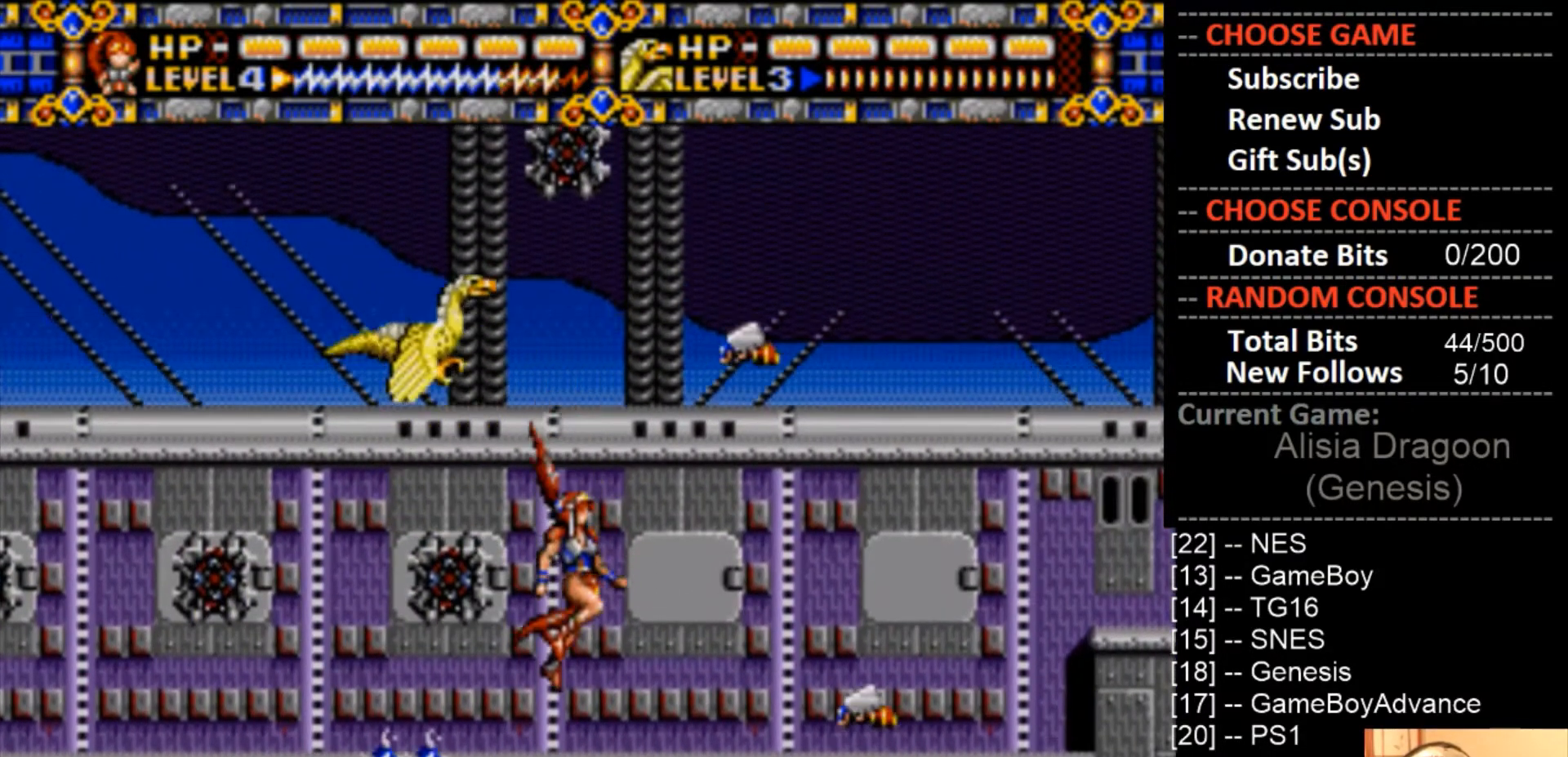
{"buttons": [], "events": [[500, "CROSS", "up"]]}